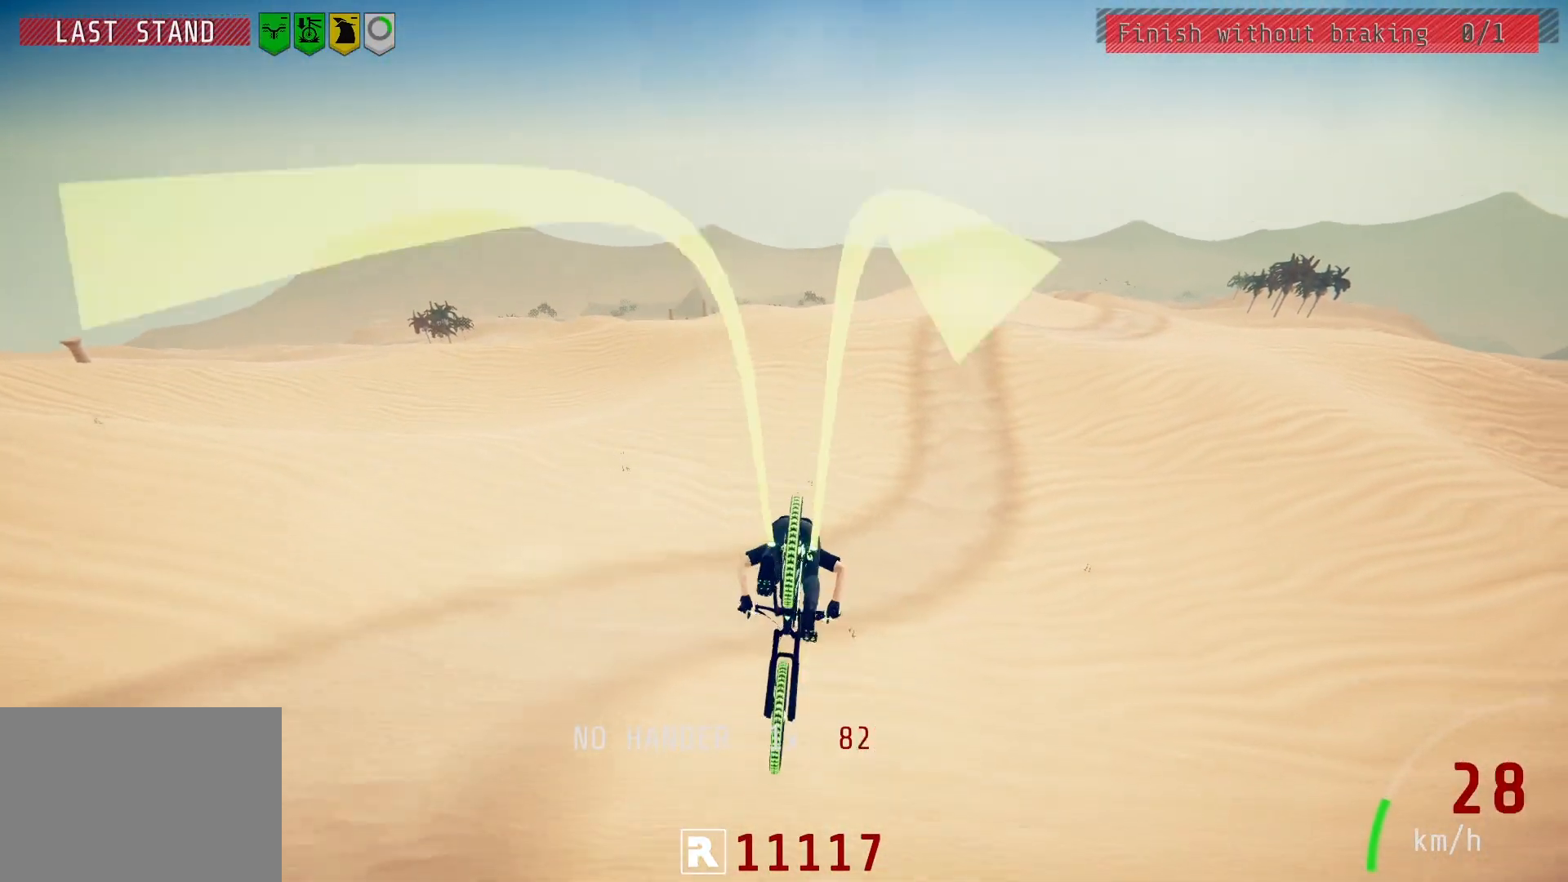
Gameplay with a controller (PlayStation layout); each line is a JSON object with the inputs held at the frame after it. "events" lists button and stick changes between this image and that frame as [ms after this image, input, new state], when the widget could be followed in between.
{"buttons": ["R2"], "left_stick": "center", "right_stick": "center", "events": [[233, "left_stick", "up-right"], [250, "right_stick", "center"], [467, "left_stick", "center"]]}
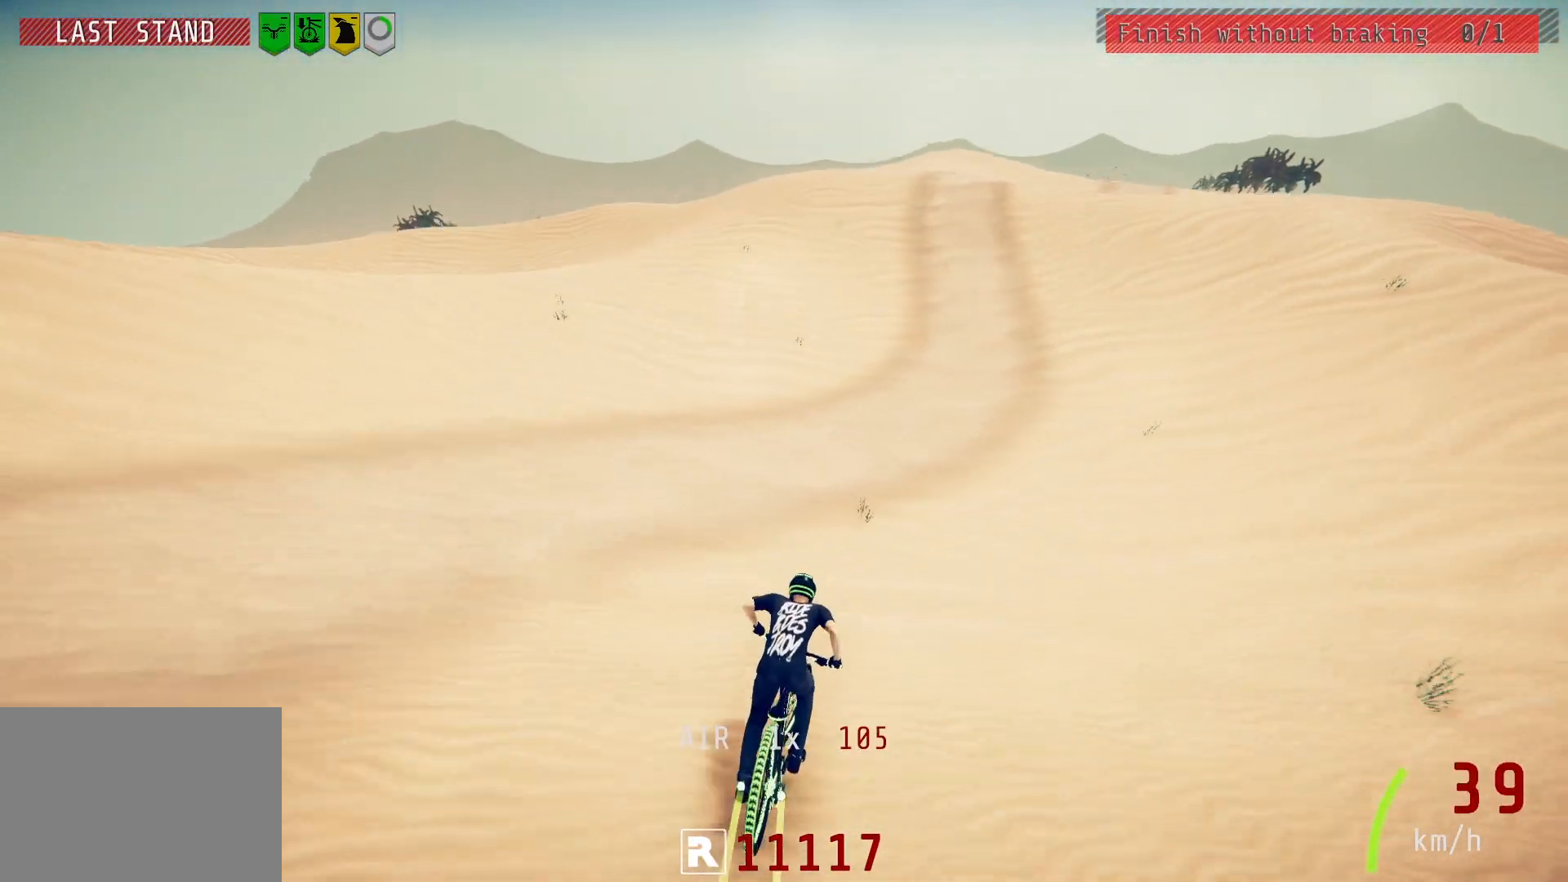
{"buttons": ["R2"], "left_stick": "center", "right_stick": "center", "events": [[83, "left_stick", "right"], [200, "left_stick", "center"], [317, "left_stick", "right"], [417, "left_stick", "center"]]}
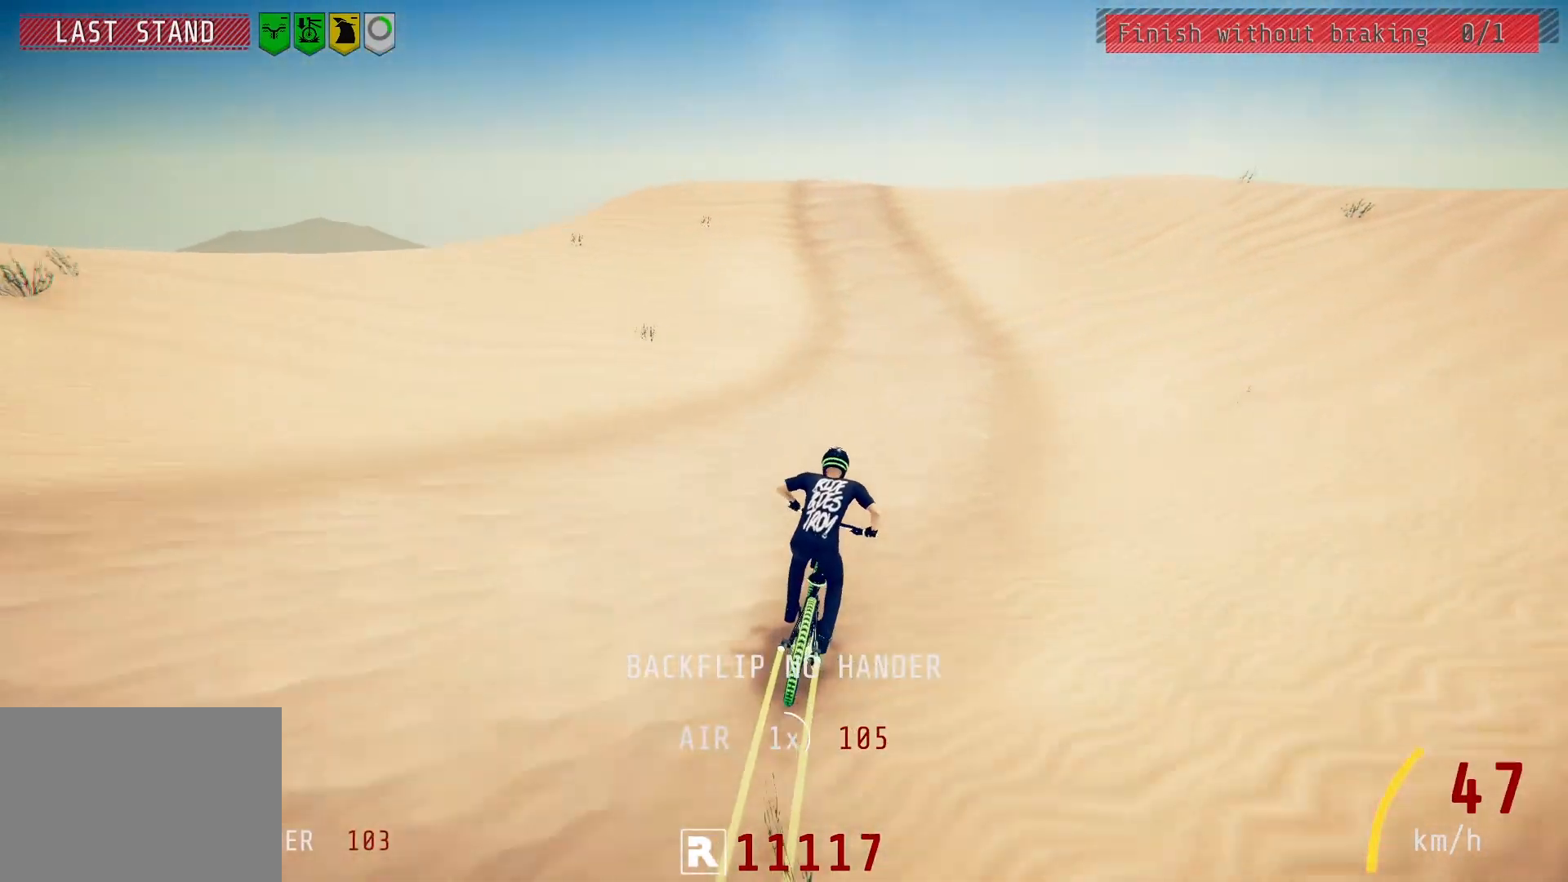
{"buttons": ["R2"], "left_stick": "center", "right_stick": "down", "events": [[50, "right_stick", "down"], [317, "left_stick", "right"], [433, "left_stick", "center"]]}
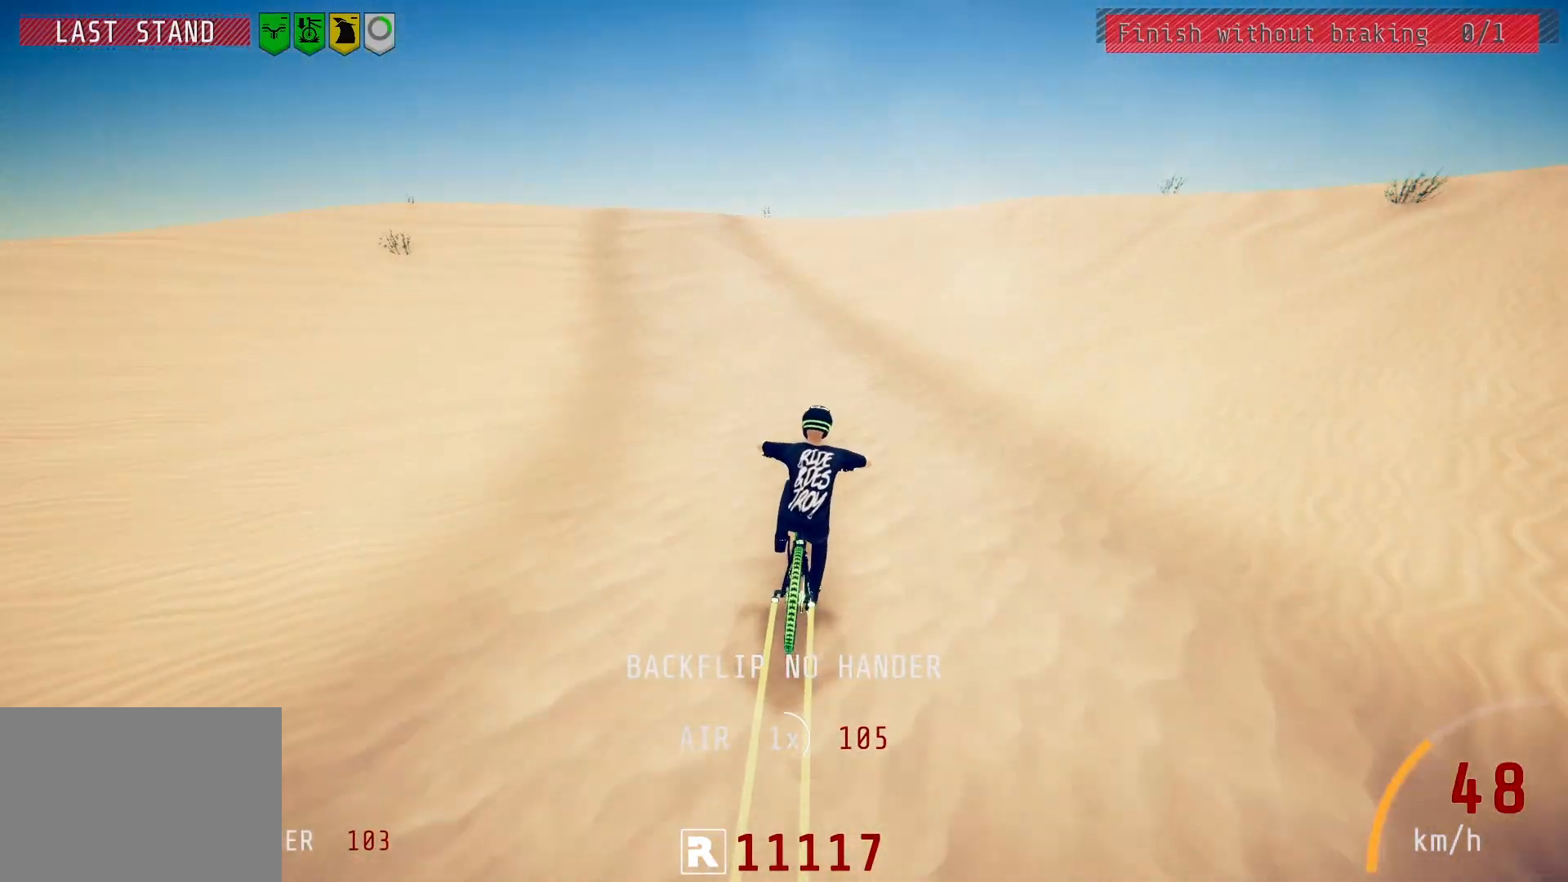
{"buttons": ["R2"], "left_stick": "center", "right_stick": "down", "events": [[33, "left_stick", "left"], [183, "left_stick", "center"], [350, "left_stick", "right"], [450, "left_stick", "center"]]}
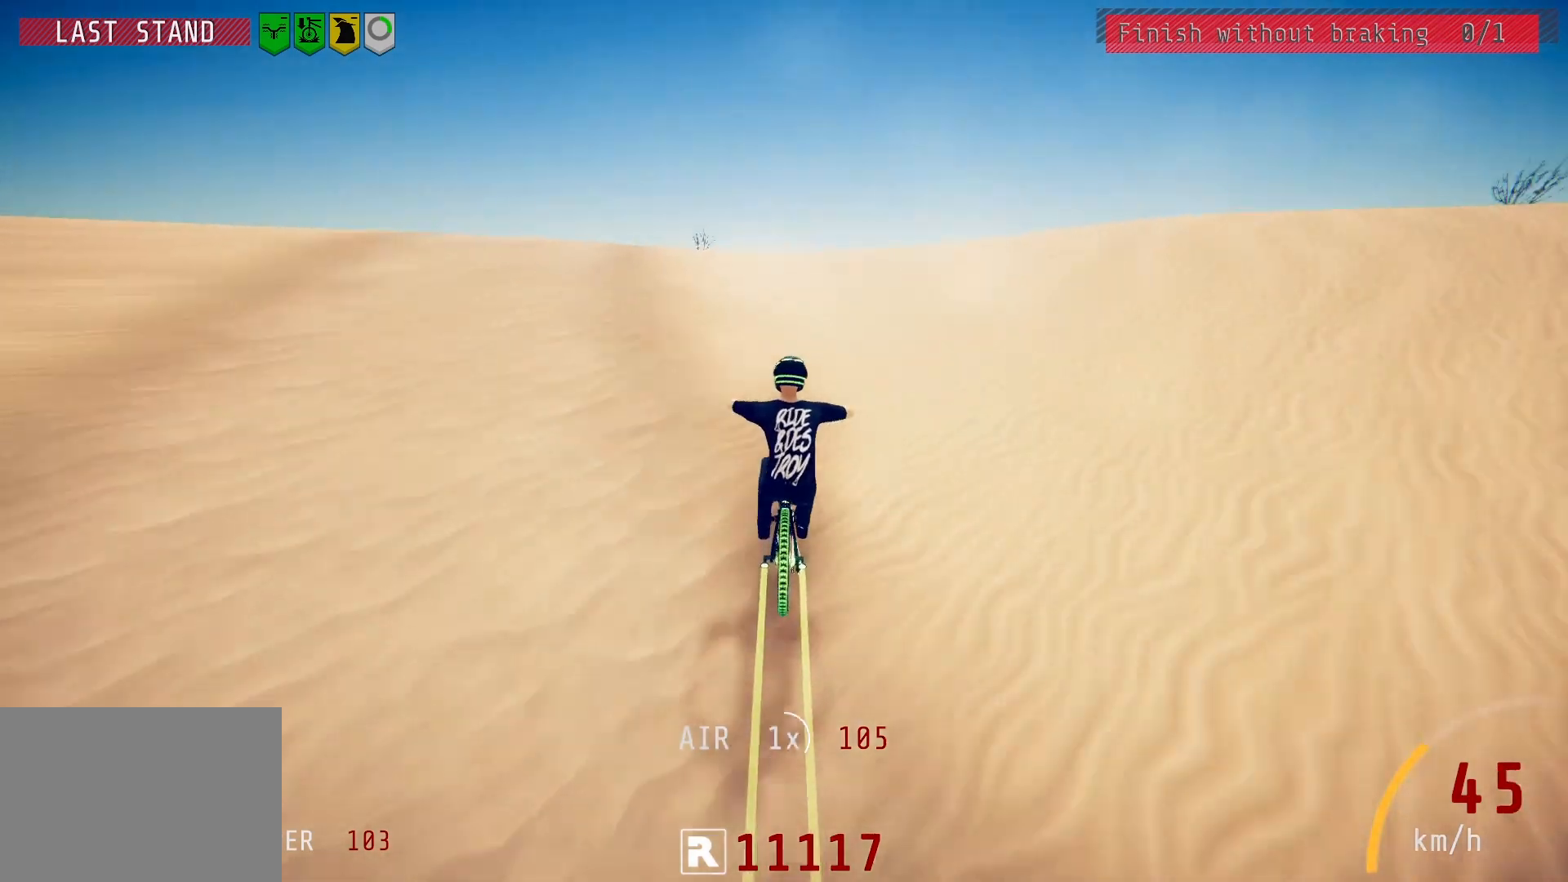
{"buttons": ["L1", "R2"], "left_stick": "down-left", "right_stick": "left", "events": [[33, "left_stick", "down-left"], [233, "right_stick", "up"], [300, "right_stick", "center"], [383, "L1", "down"], [433, "right_stick", "left"]]}
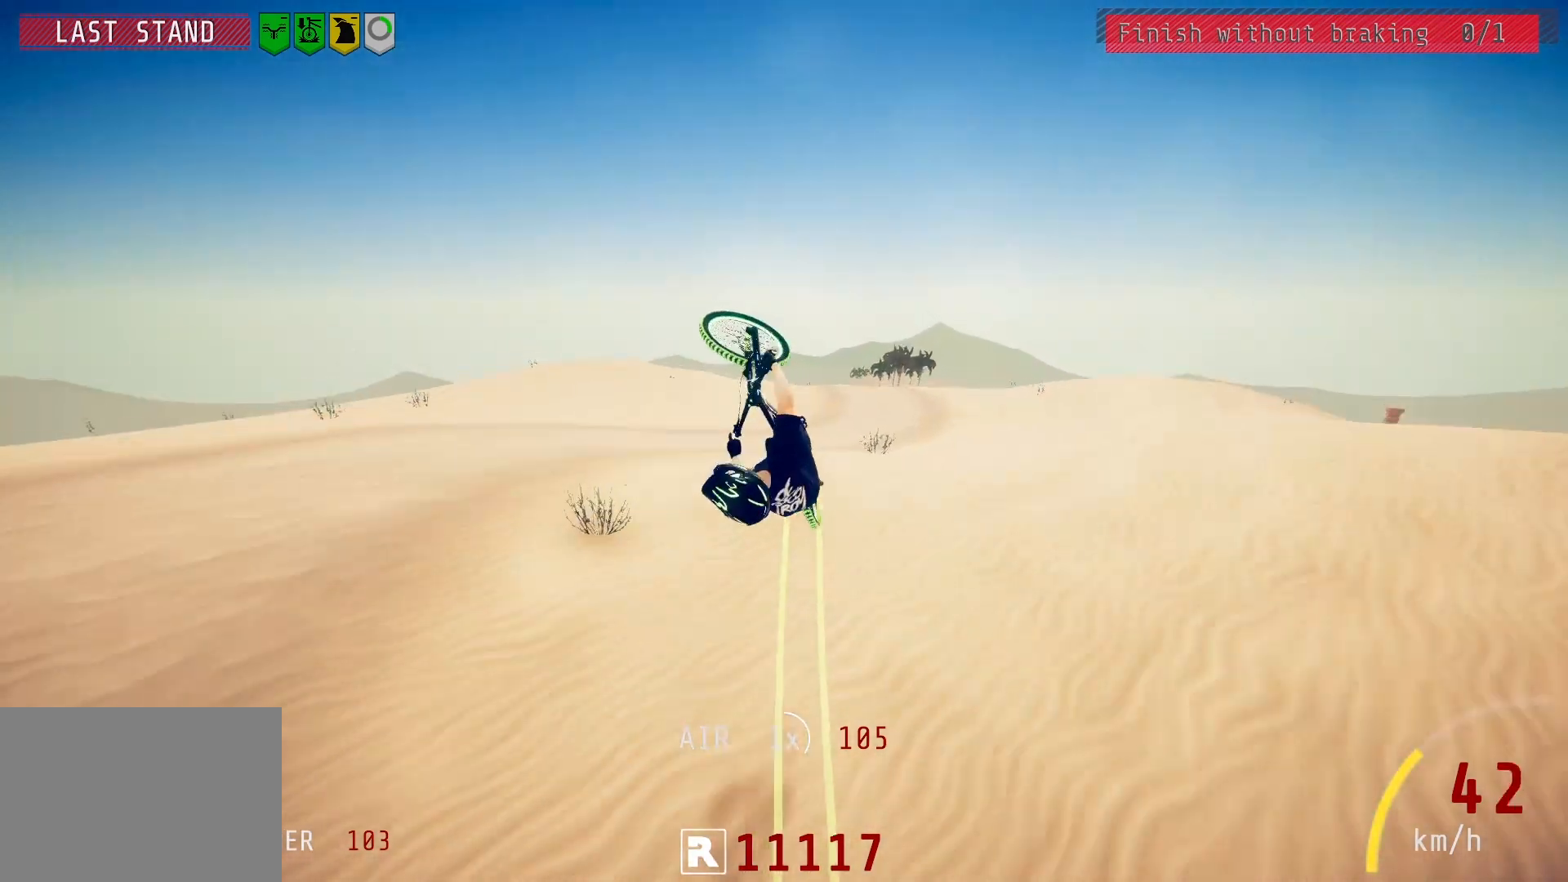
{"buttons": ["L1", "R2"], "left_stick": "down-left", "right_stick": "center", "events": [[333, "right_stick", "center"]]}
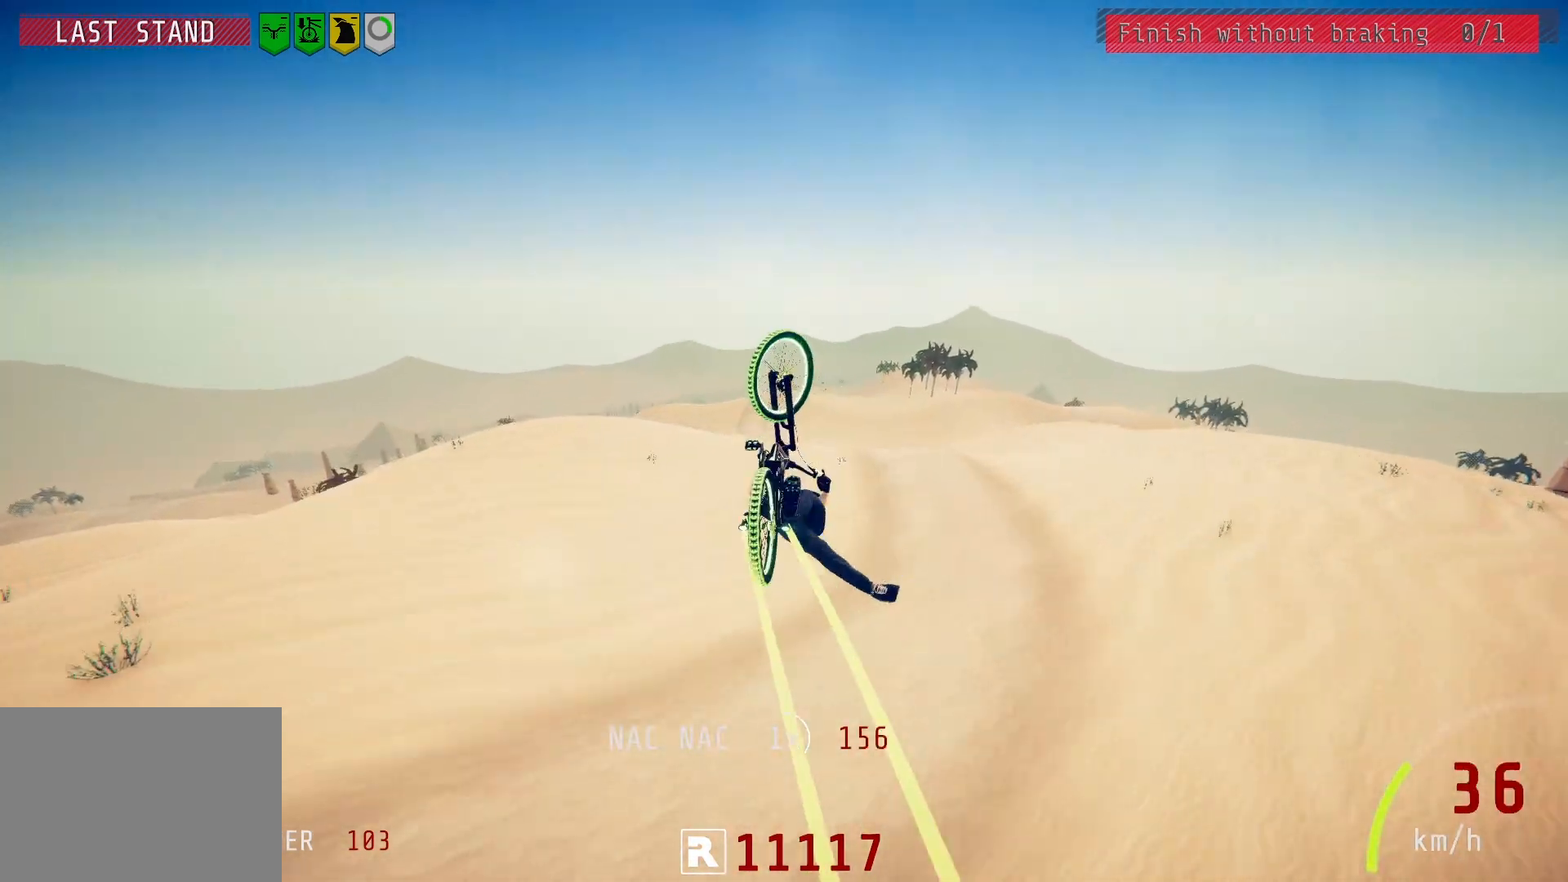
{"buttons": ["R2"], "left_stick": "center", "right_stick": "down", "events": [[200, "L1", "up"], [217, "right_stick", "down"], [350, "left_stick", "center"], [450, "left_stick", "up-right"], [500, "left_stick", "center"]]}
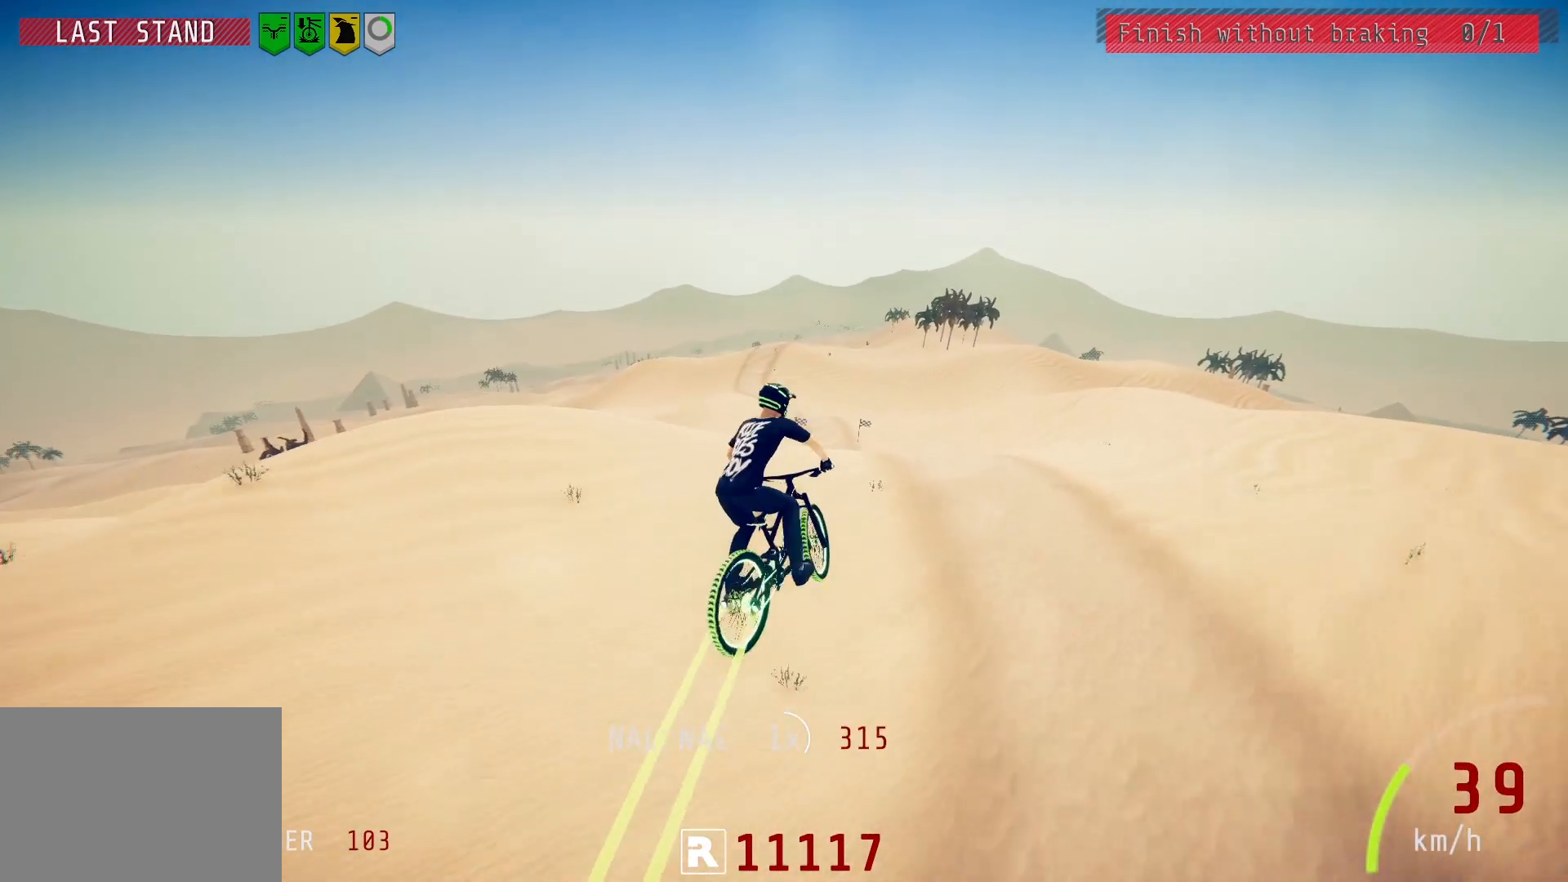
{"buttons": ["R2"], "left_stick": "center", "right_stick": "down", "events": [[83, "left_stick", "up-right"], [200, "left_stick", "center"], [250, "left_stick", "down-left"], [433, "left_stick", "center"]]}
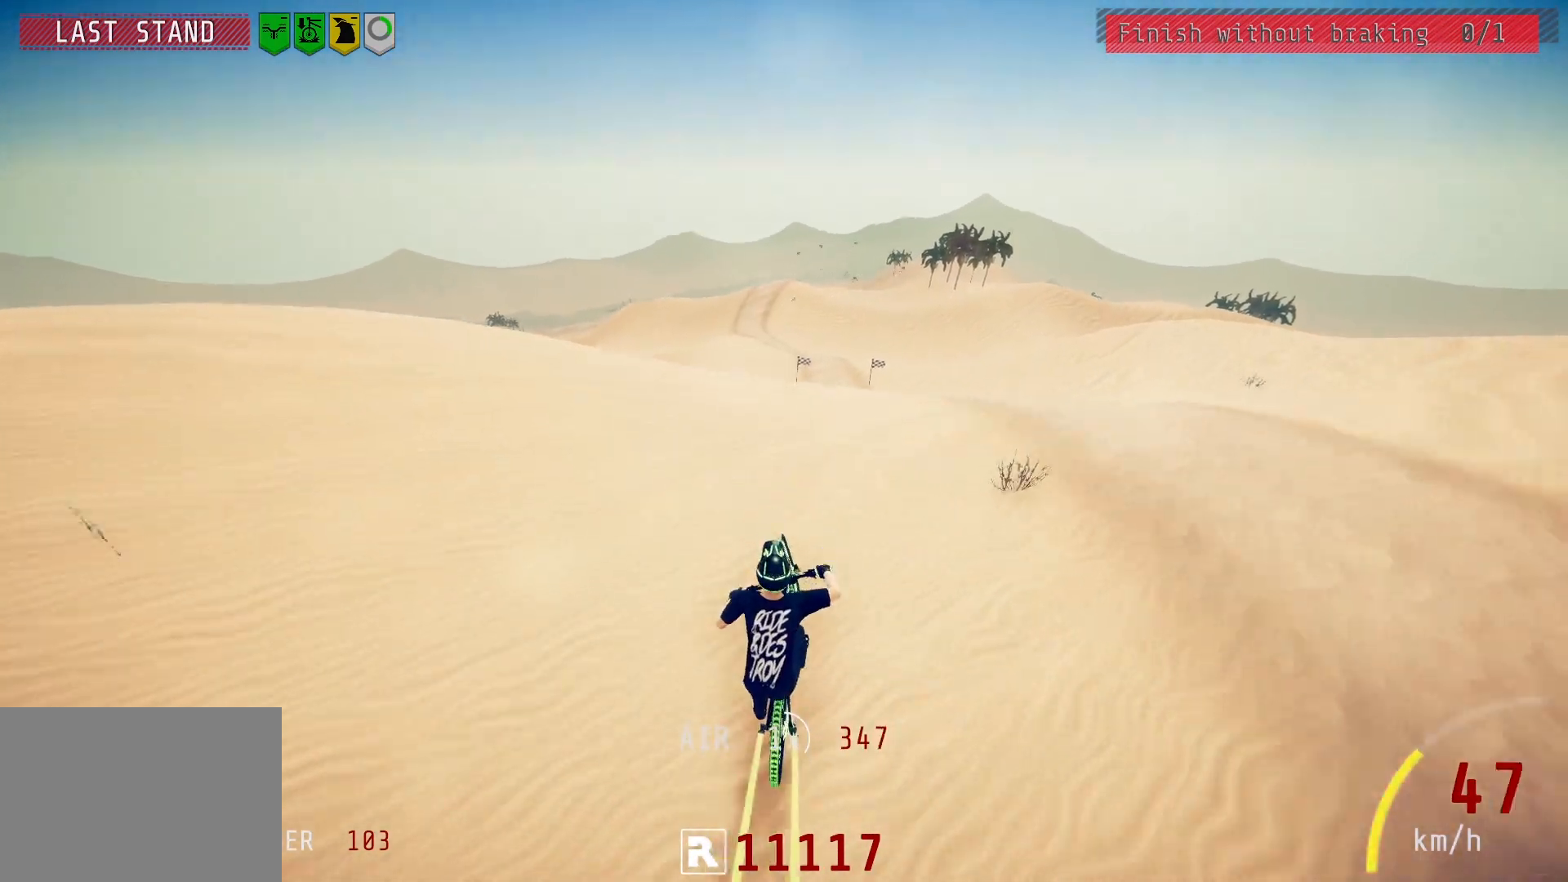
{"buttons": ["L1", "R2"], "left_stick": "up", "right_stick": "down", "events": [[33, "right_stick", "up-right"], [67, "left_stick", "up"], [117, "L1", "down"], [133, "right_stick", "center"], [250, "right_stick", "down"]]}
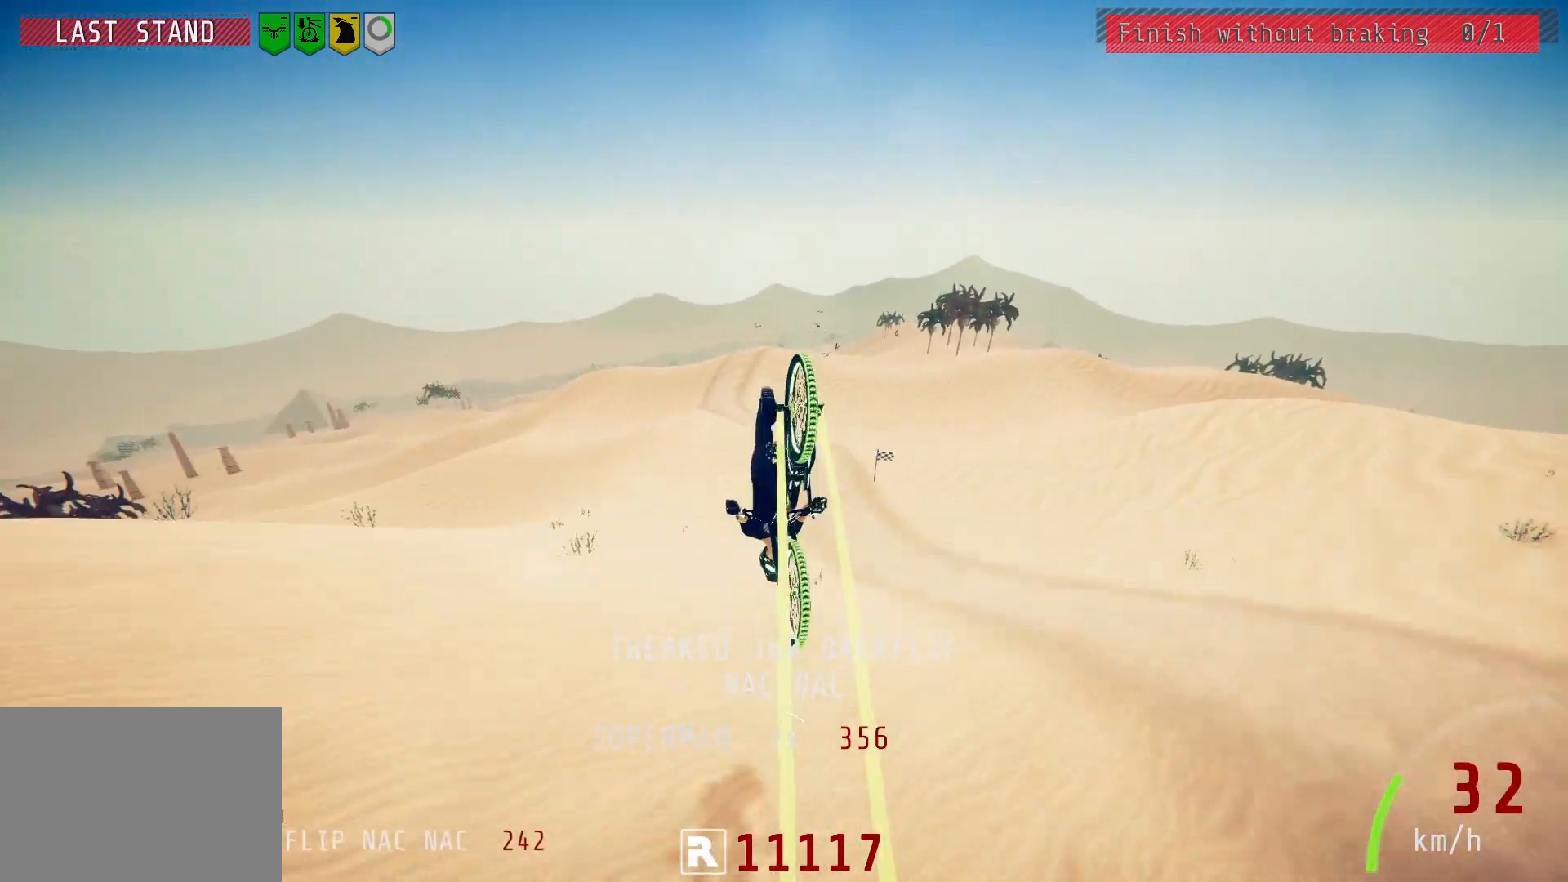
{"buttons": ["R2"], "left_stick": "up", "right_stick": "center", "events": [[417, "L1", "up"], [417, "right_stick", "center"]]}
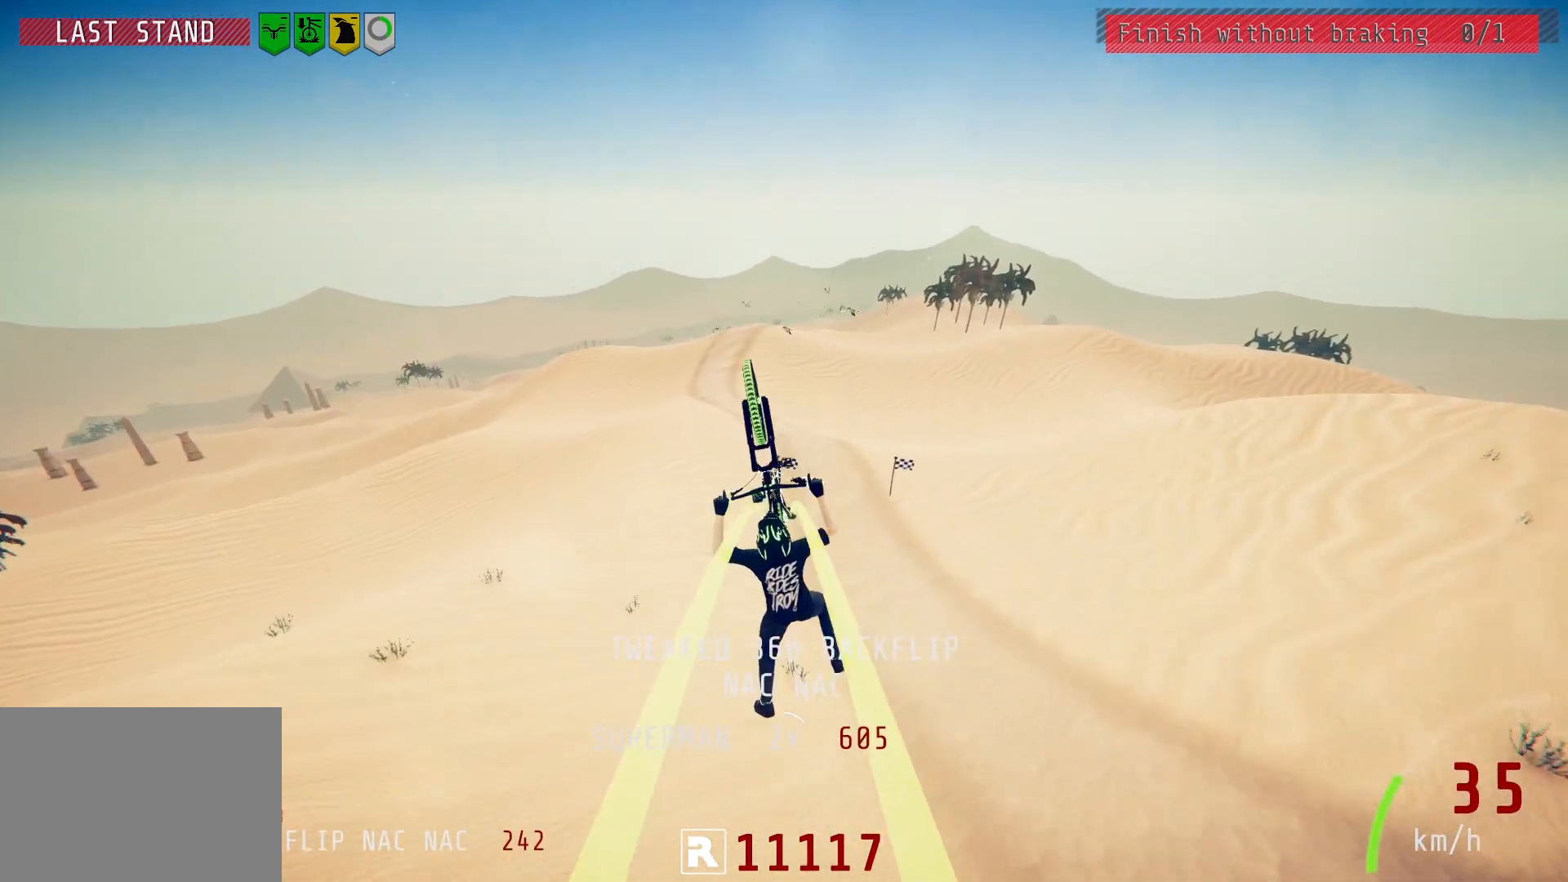
{"buttons": ["R2"], "left_stick": "right", "right_stick": "center", "events": [[100, "left_stick", "center"], [167, "left_stick", "right"], [317, "left_stick", "center"], [450, "left_stick", "right"]]}
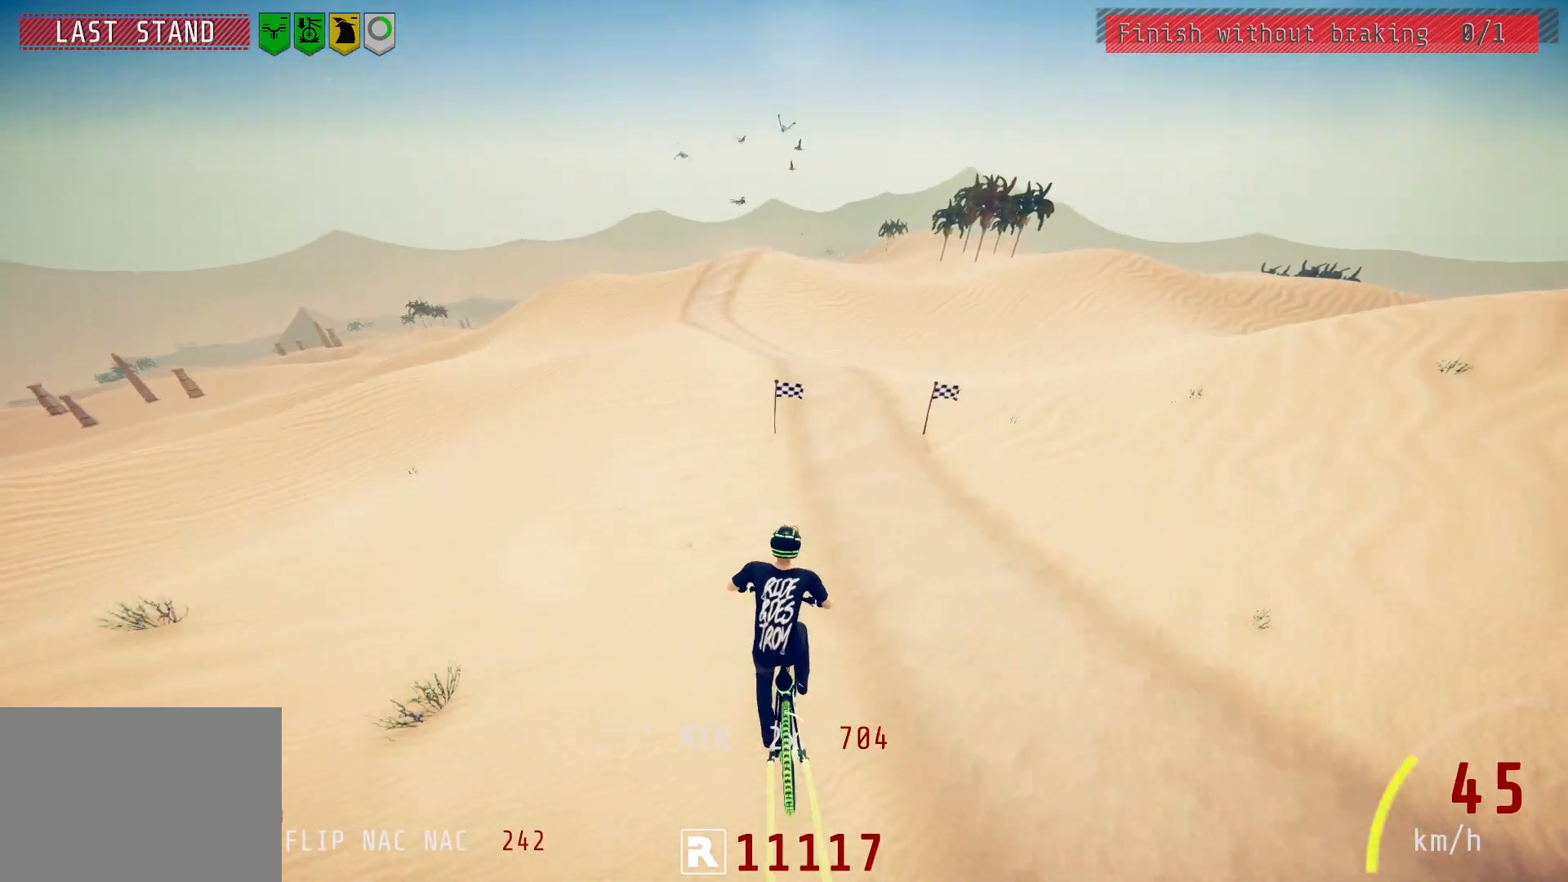
{"buttons": ["R2"], "left_stick": "left", "right_stick": "down", "events": [[83, "left_stick", "center"], [217, "right_stick", "down"], [283, "left_stick", "right"], [467, "left_stick", "left"]]}
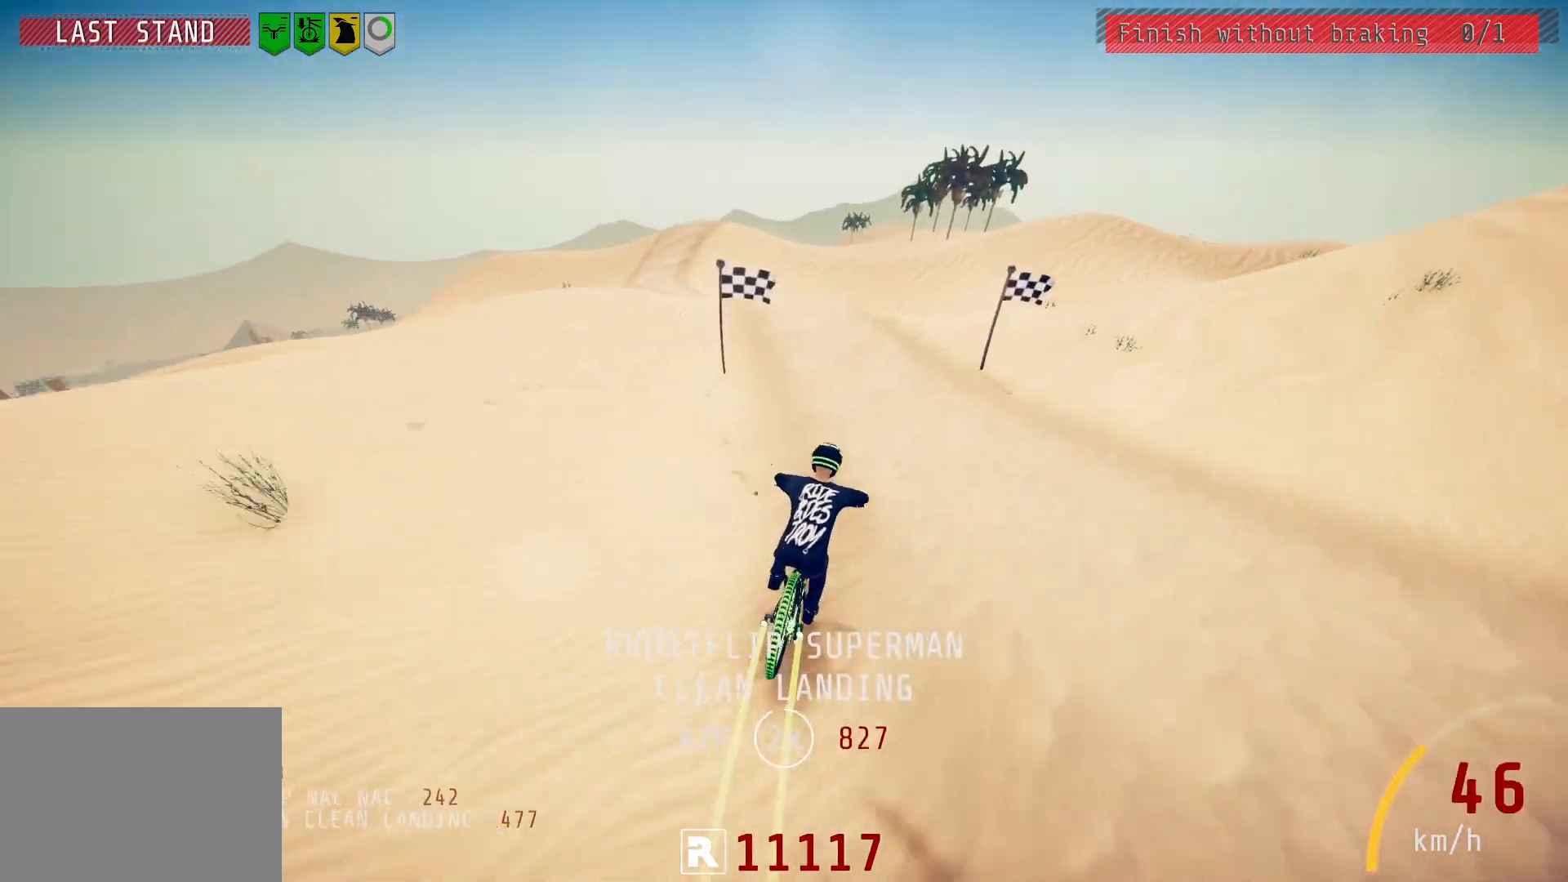
{"buttons": ["R2"], "left_stick": "center", "right_stick": "down", "events": [[267, "left_stick", "center"], [317, "left_stick", "left"], [450, "left_stick", "center"]]}
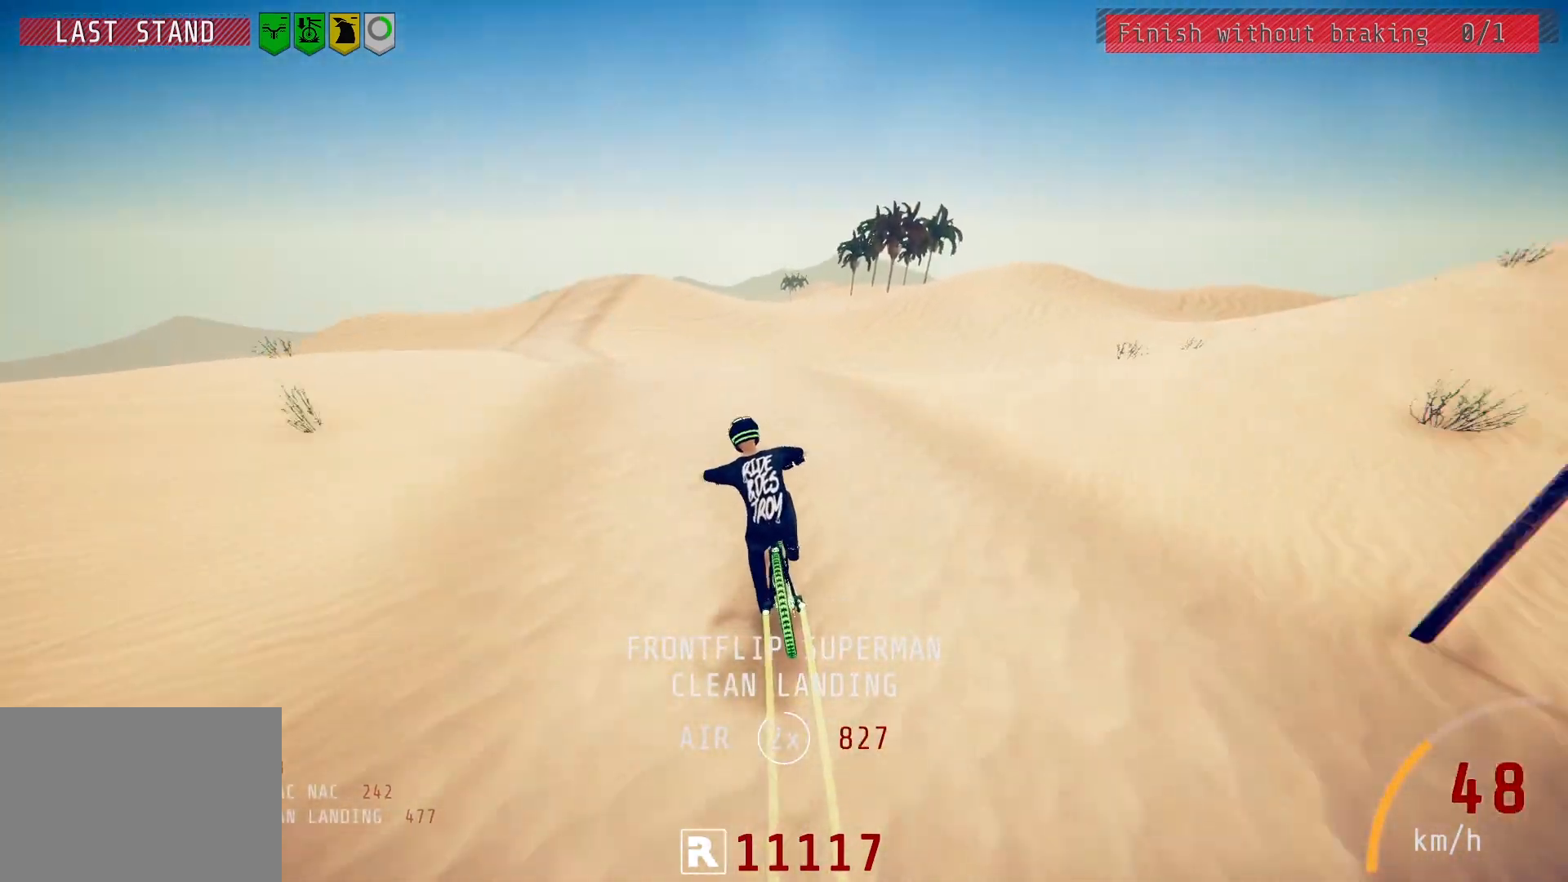
{"buttons": ["L1", "R2"], "left_stick": "right", "right_stick": "up", "events": [[67, "right_stick", "up"], [117, "left_stick", "up-right"], [150, "right_stick", "center"], [200, "L1", "down"], [283, "right_stick", "up"], [333, "left_stick", "right"]]}
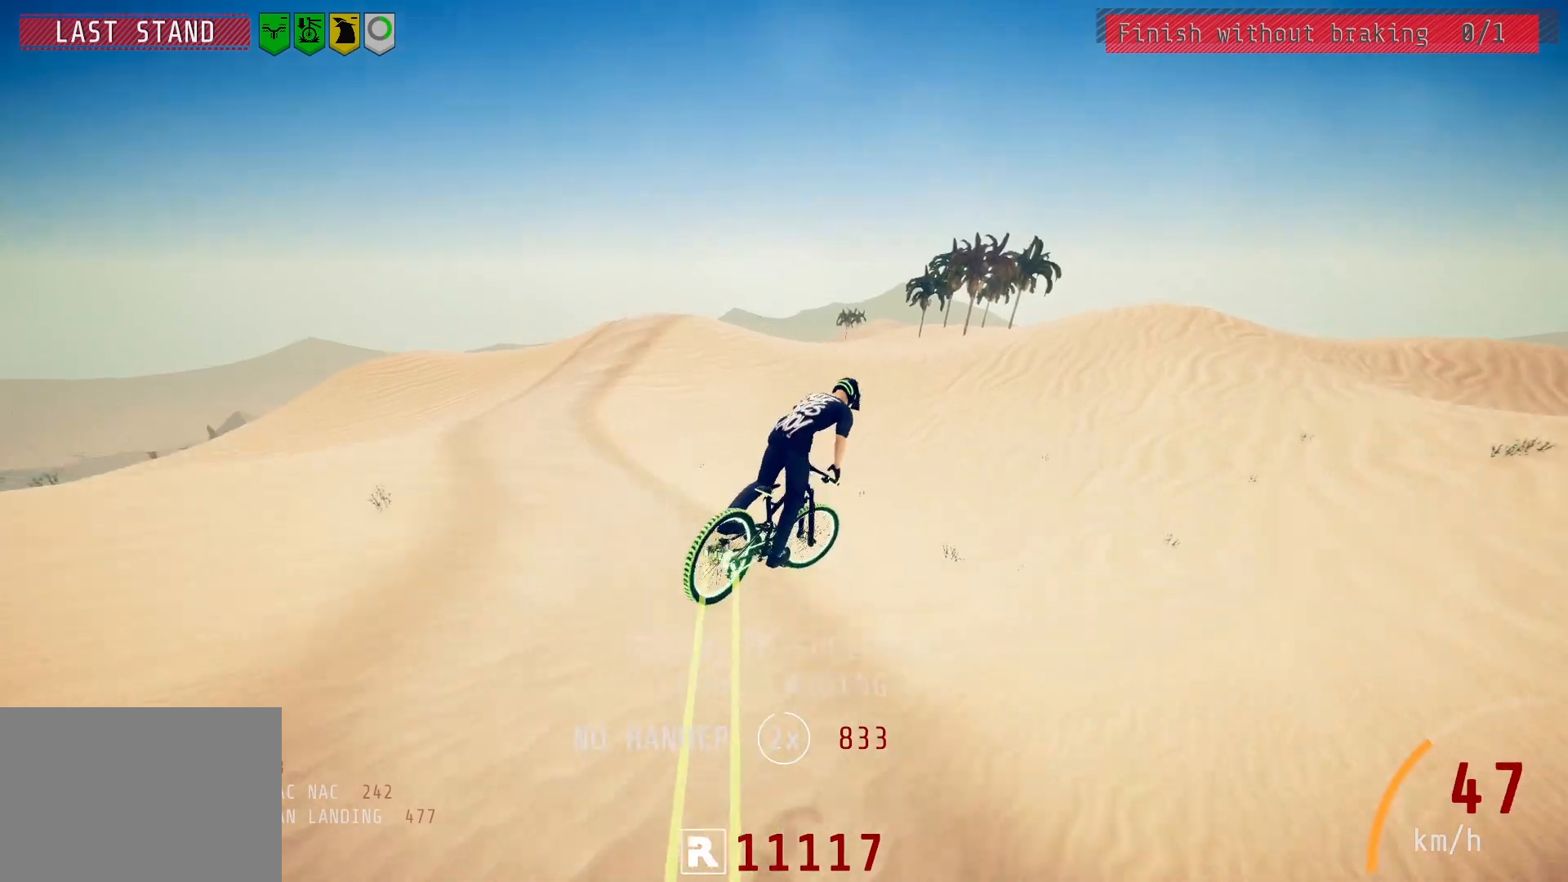
{"buttons": ["R2"], "left_stick": "right", "right_stick": "center", "events": [[100, "right_stick", "center"], [233, "L1", "up"]]}
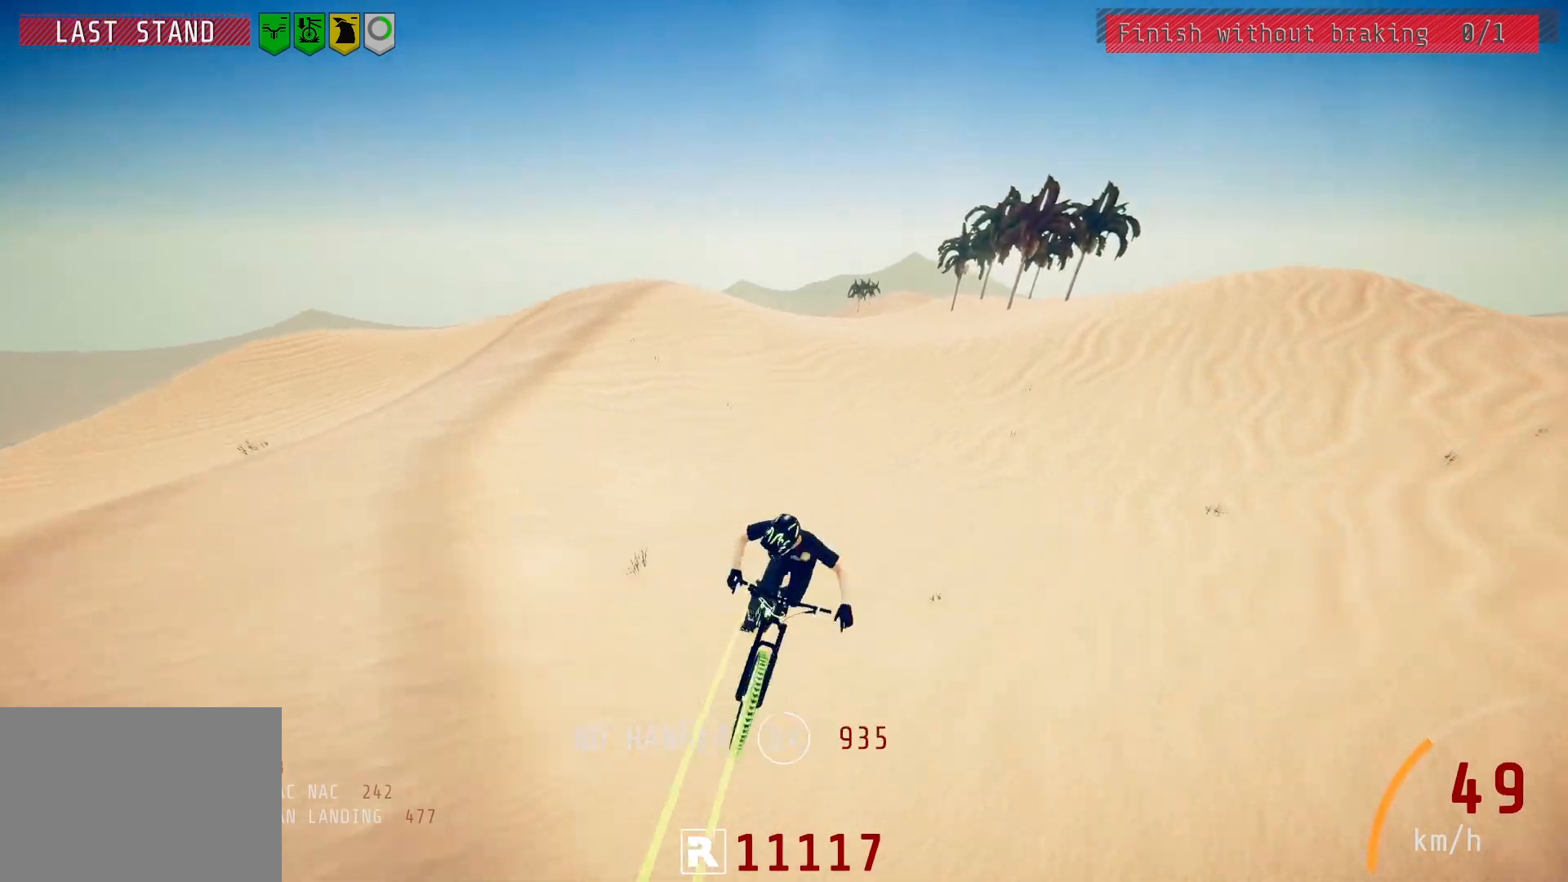
{"buttons": ["R2"], "left_stick": "center", "right_stick": "center", "events": [[267, "left_stick", "center"], [417, "left_stick", "up-right"], [500, "left_stick", "center"]]}
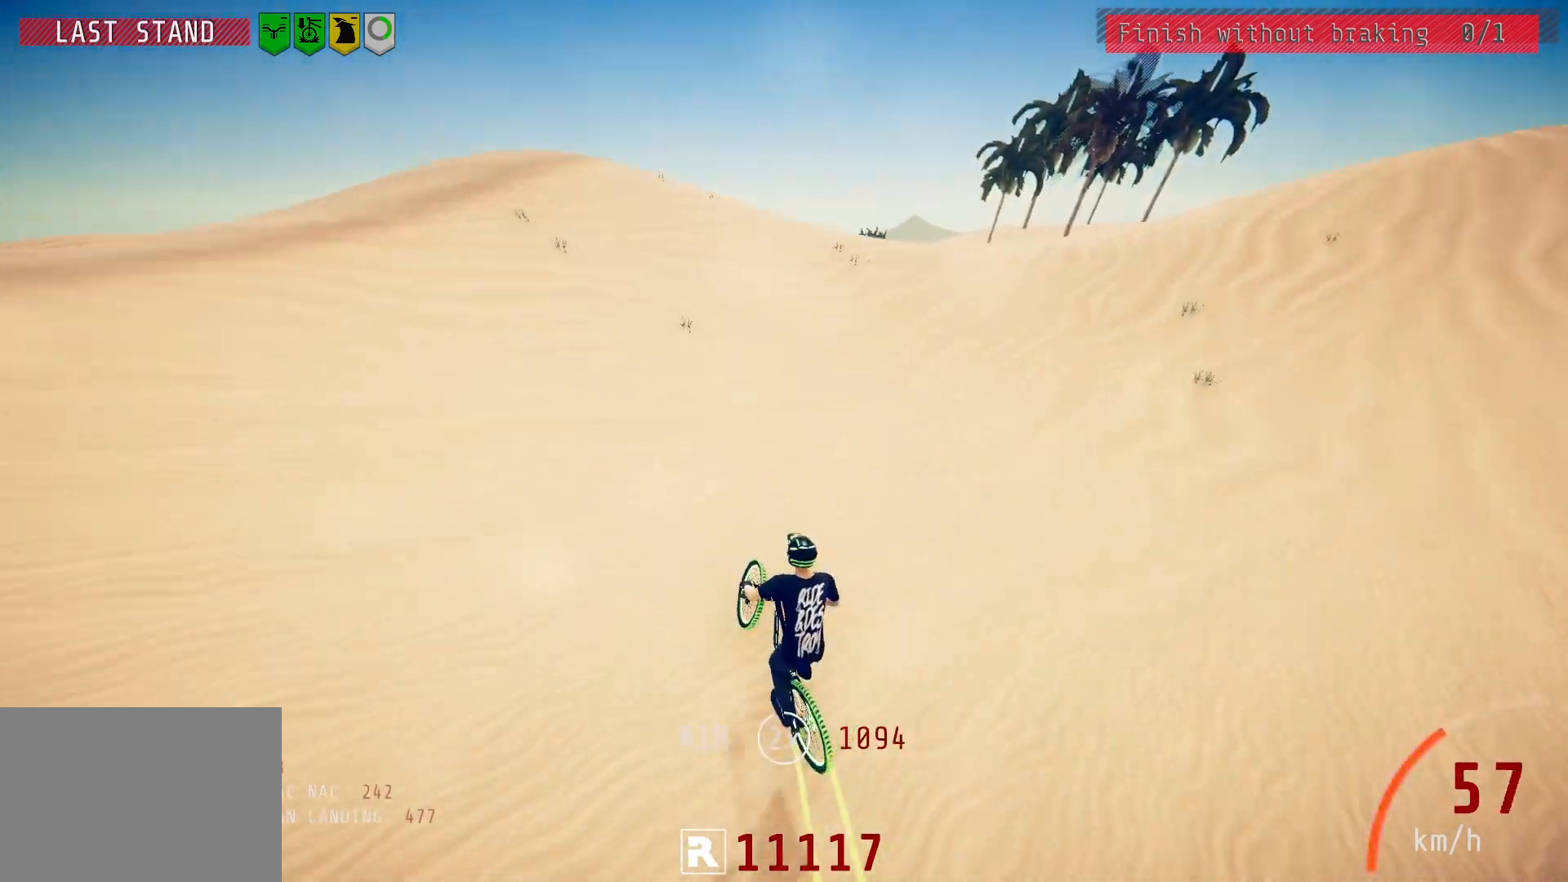
{"buttons": ["R2"], "left_stick": "center", "right_stick": "down", "events": [[117, "right_stick", "down"], [283, "left_stick", "left"], [483, "left_stick", "center"]]}
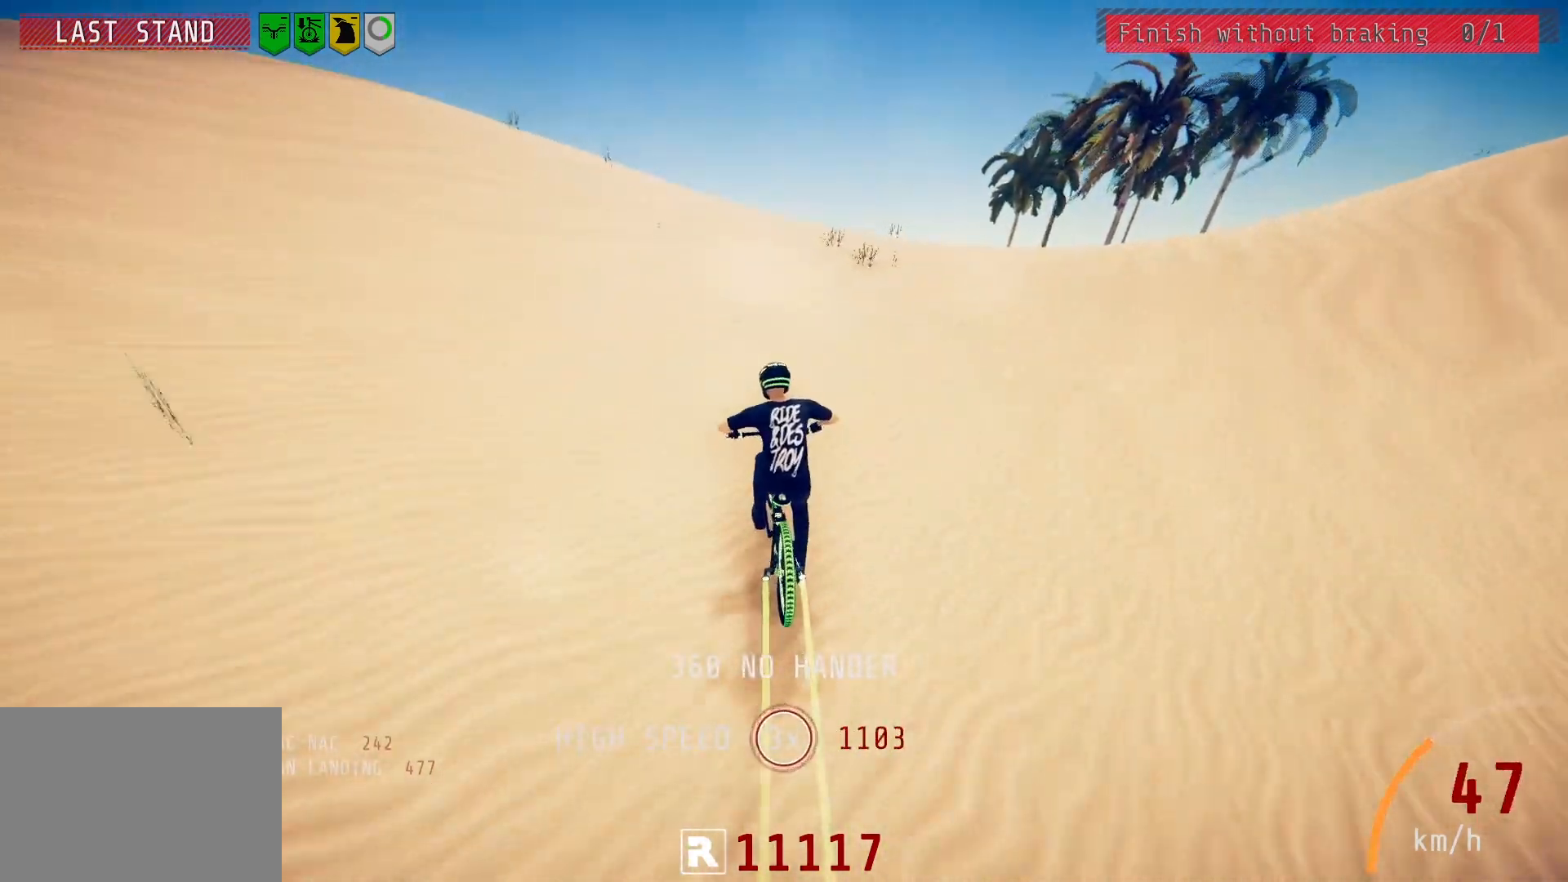
{"buttons": ["L1", "R2"], "left_stick": "down-left", "right_stick": "center", "events": [[350, "right_stick", "up"], [367, "left_stick", "down-left"], [417, "right_stick", "center"], [483, "L1", "down"]]}
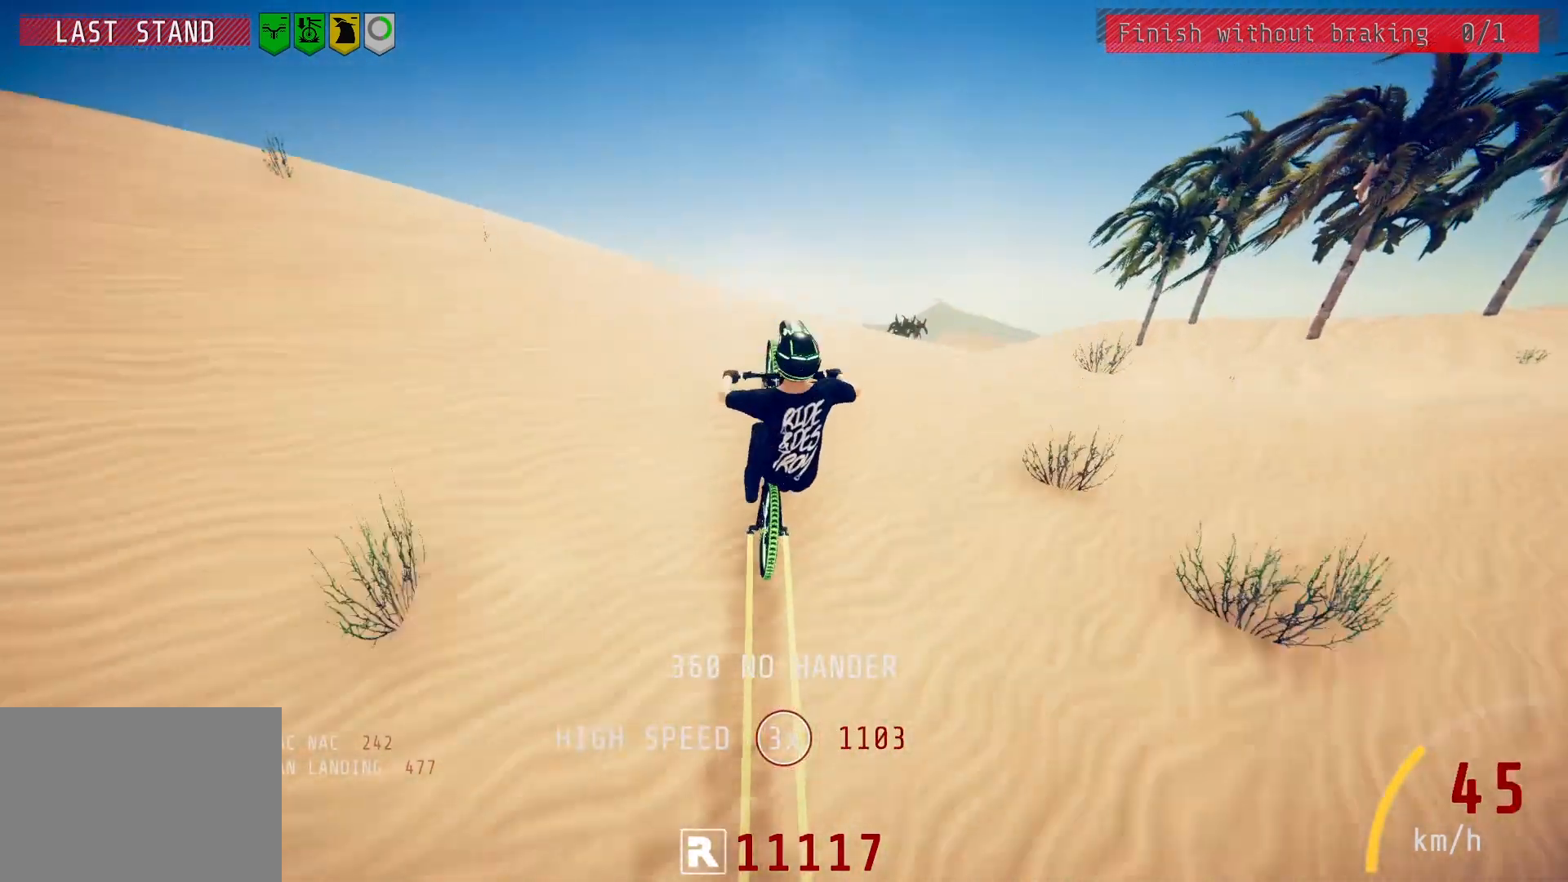
{"buttons": ["L1", "R2"], "left_stick": "down-left", "right_stick": "center", "events": [[83, "right_stick", "up-left"], [483, "right_stick", "center"]]}
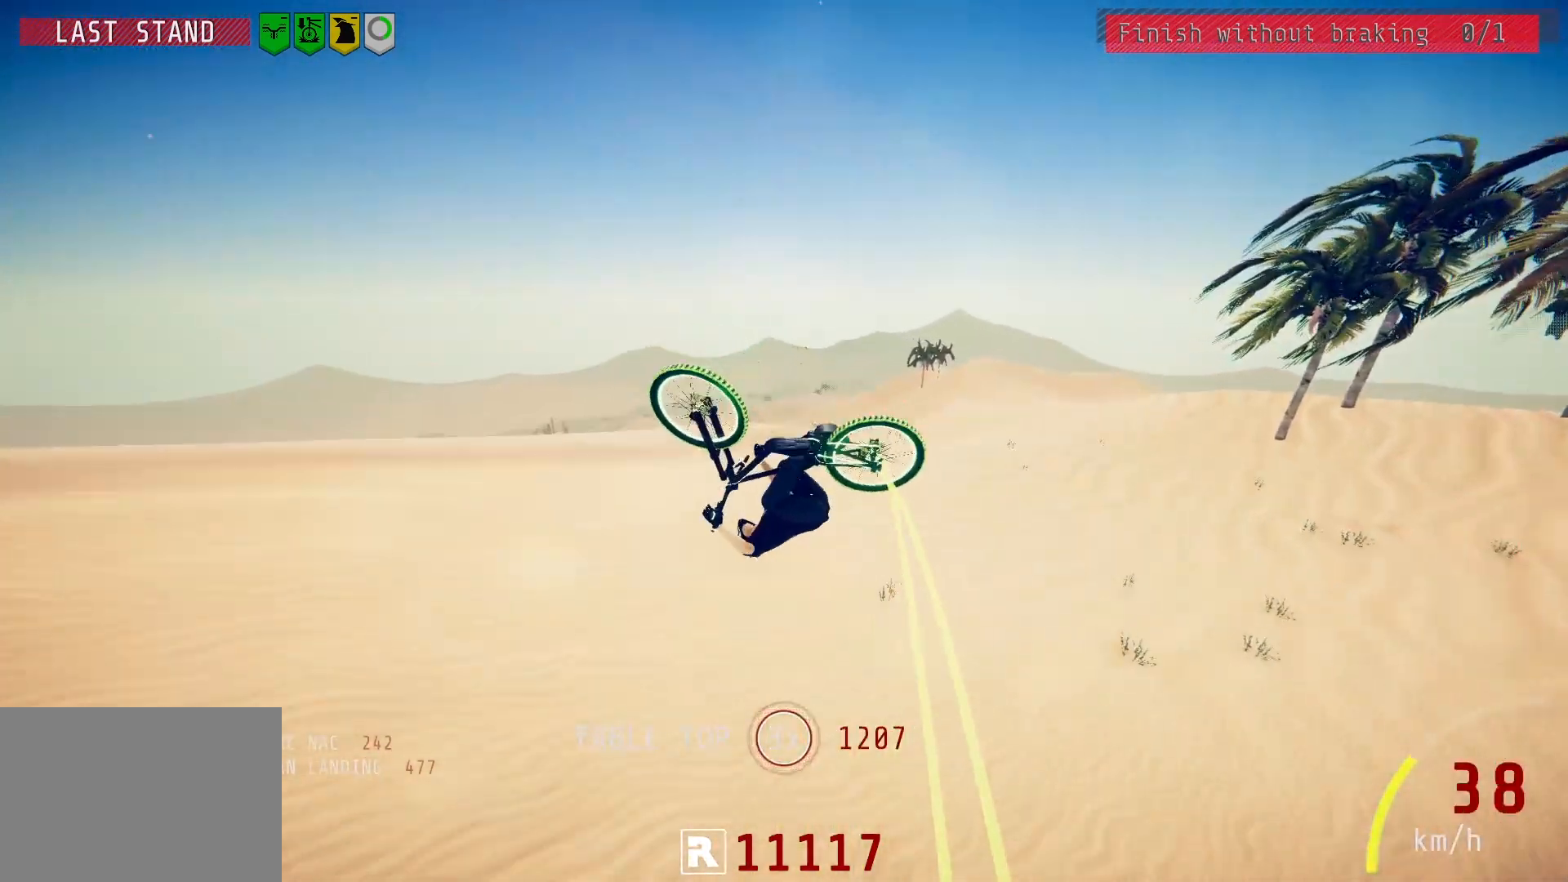
{"buttons": ["R2"], "left_stick": "center", "right_stick": "down", "events": [[283, "L1", "up"], [317, "right_stick", "down"], [467, "left_stick", "center"]]}
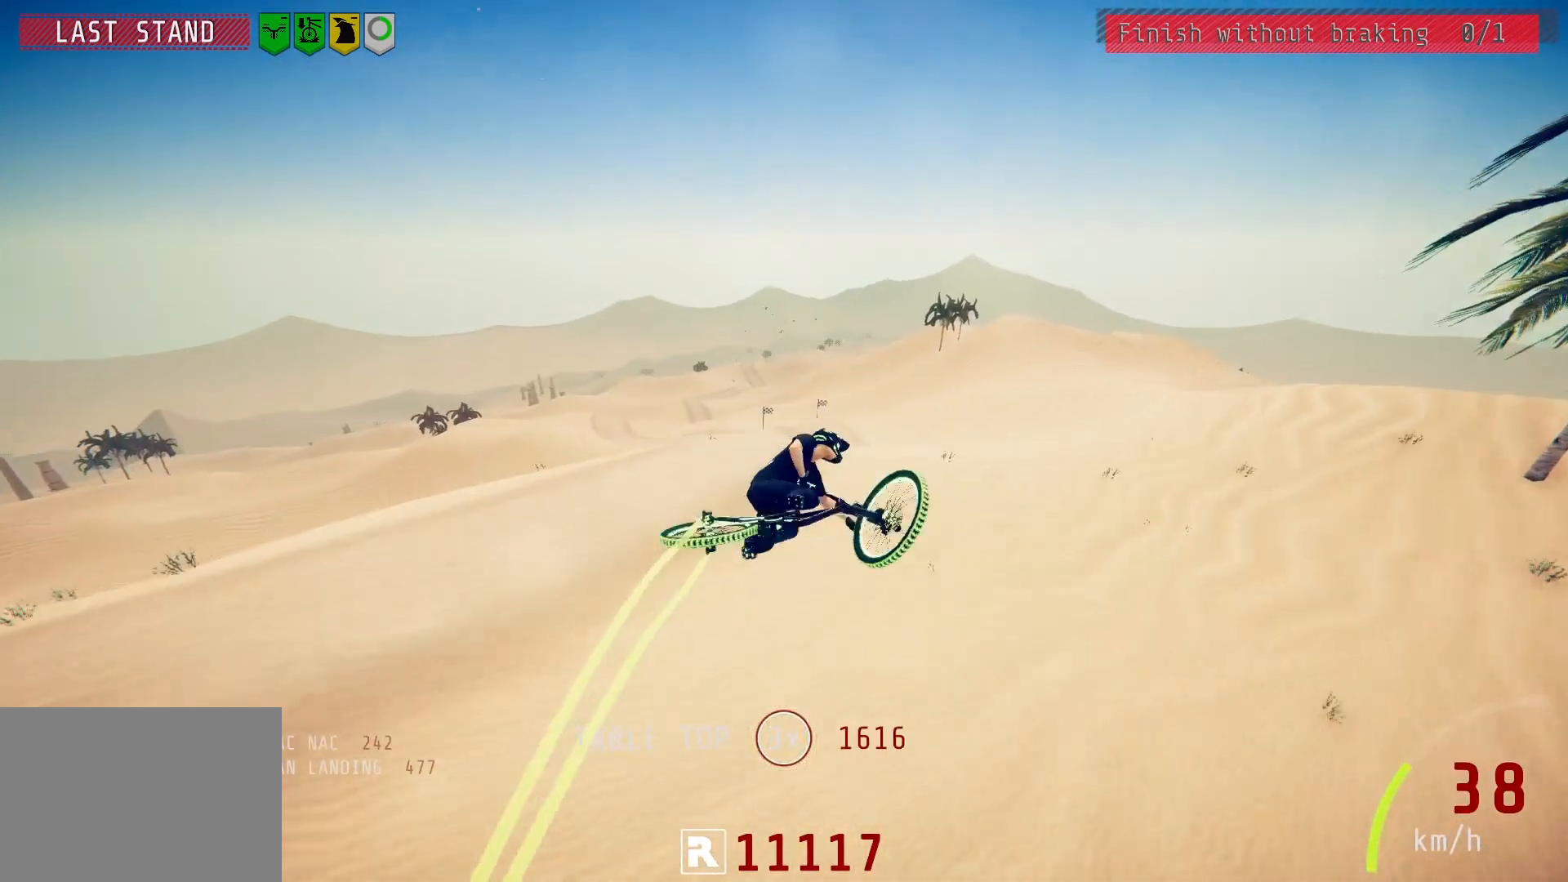
{"buttons": ["R2"], "left_stick": "center", "right_stick": "down", "events": [[100, "left_stick", "up"], [183, "left_stick", "center"]]}
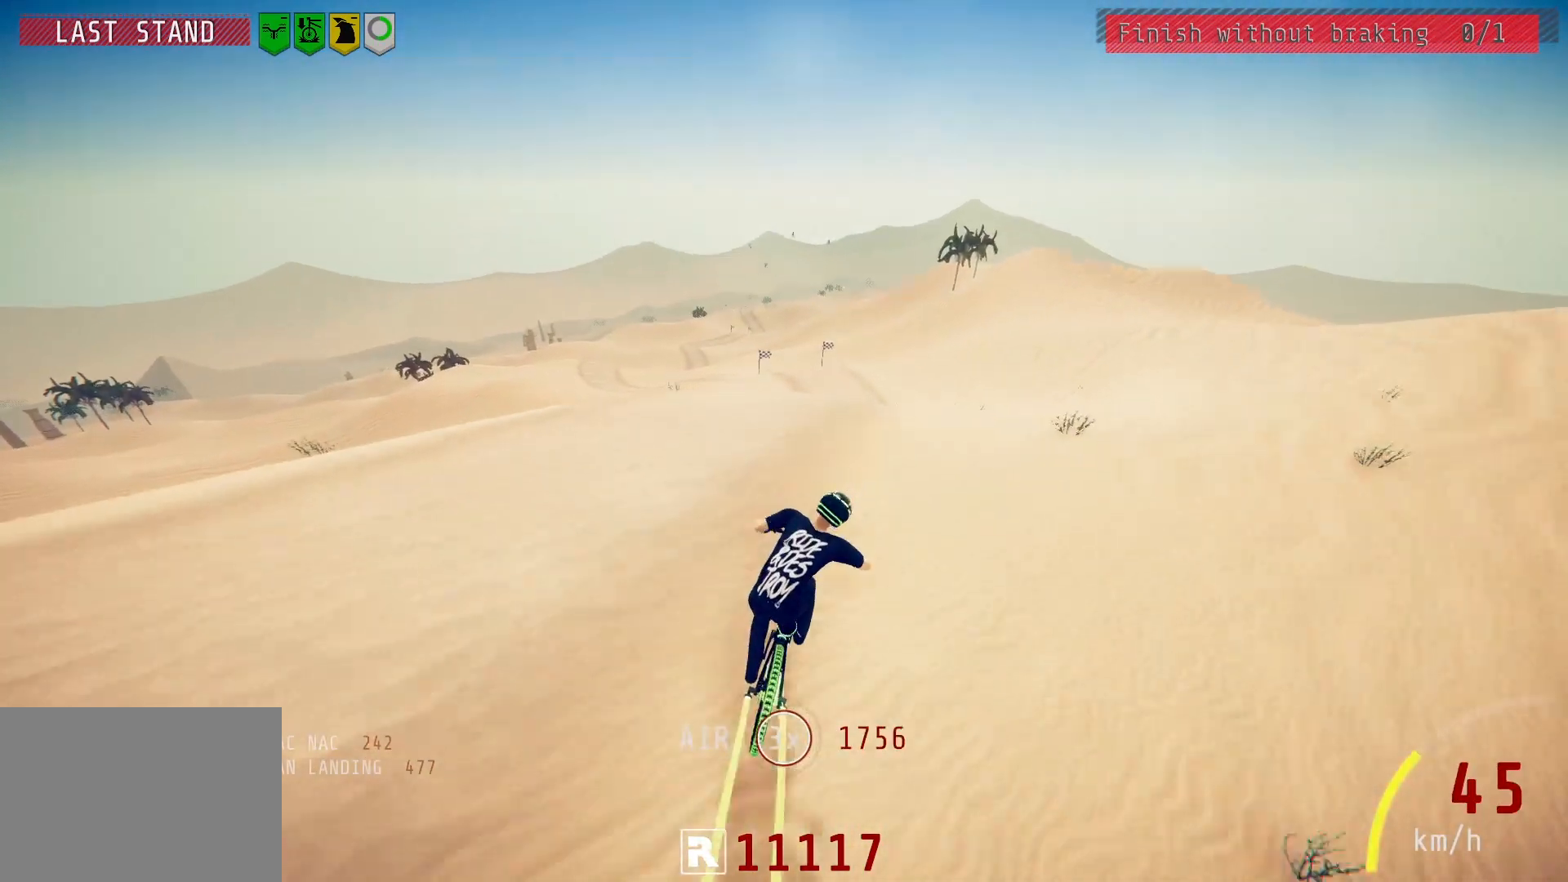
{"buttons": ["L1", "R2"], "left_stick": "up", "right_stick": "up", "events": [[117, "right_stick", "up"], [150, "left_stick", "up"], [183, "L1", "down"], [217, "right_stick", "center"], [333, "right_stick", "up"]]}
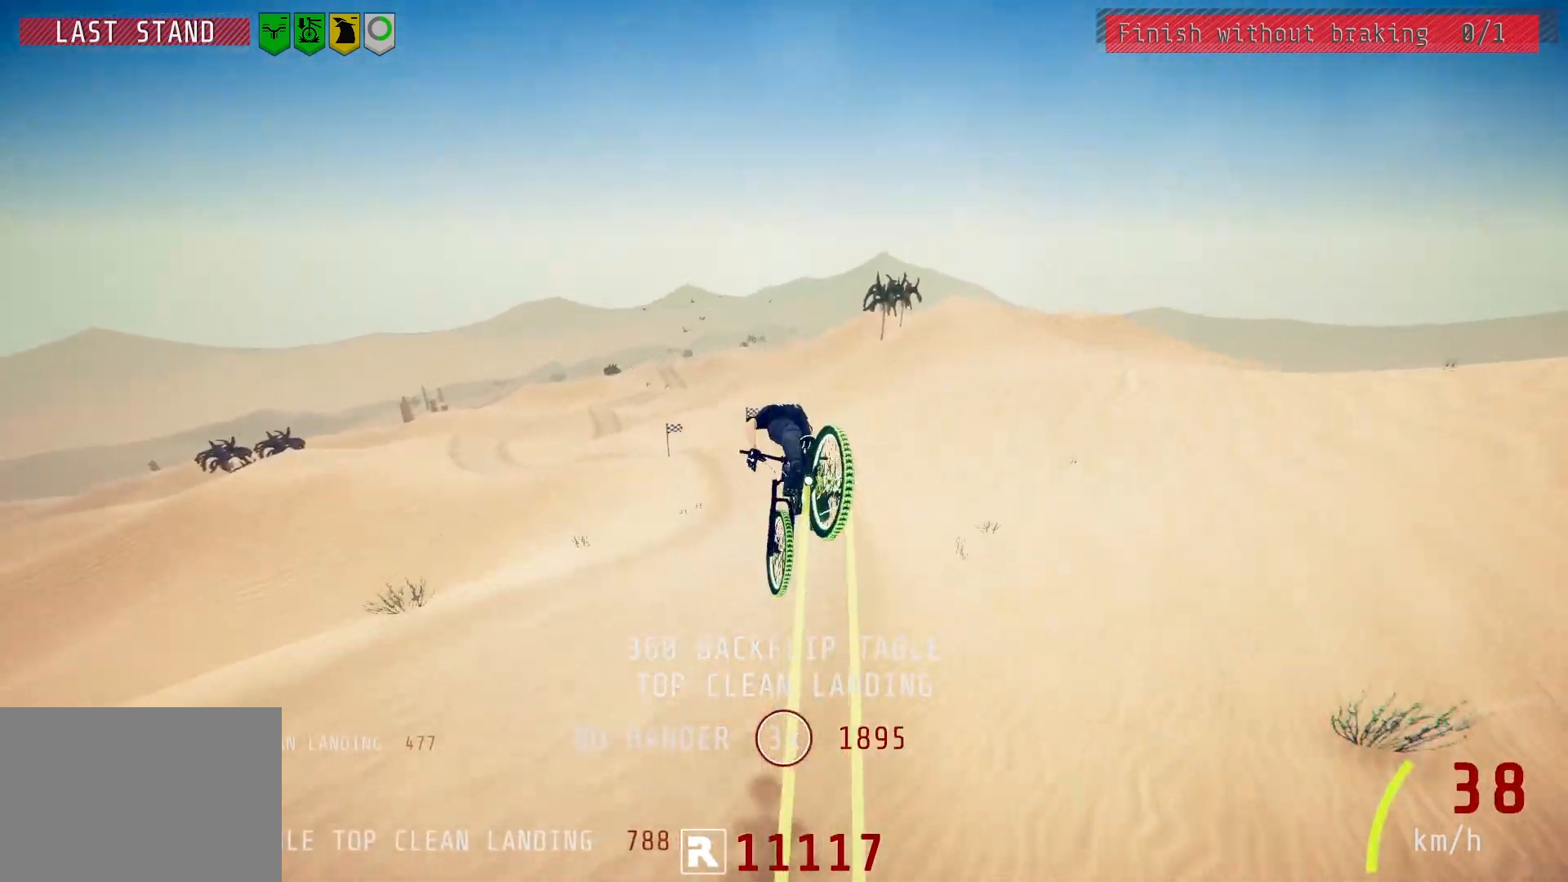
{"buttons": ["R2"], "left_stick": "up", "right_stick": "center", "events": [[183, "right_stick", "center"], [300, "L1", "up"]]}
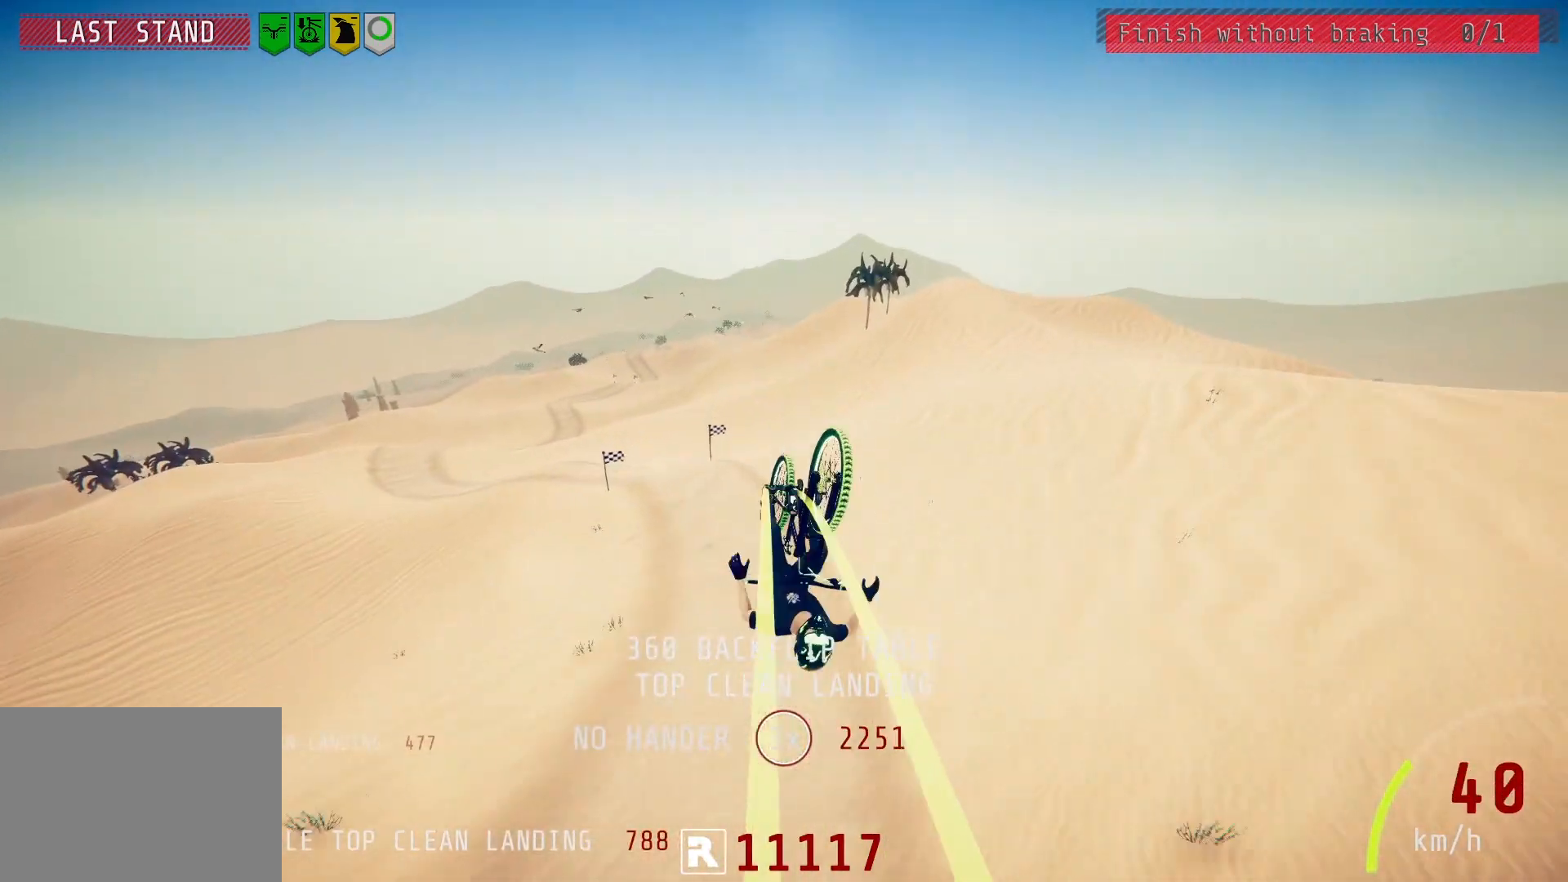
{"buttons": ["R2"], "left_stick": "center", "right_stick": "center", "events": [[133, "left_stick", "center"]]}
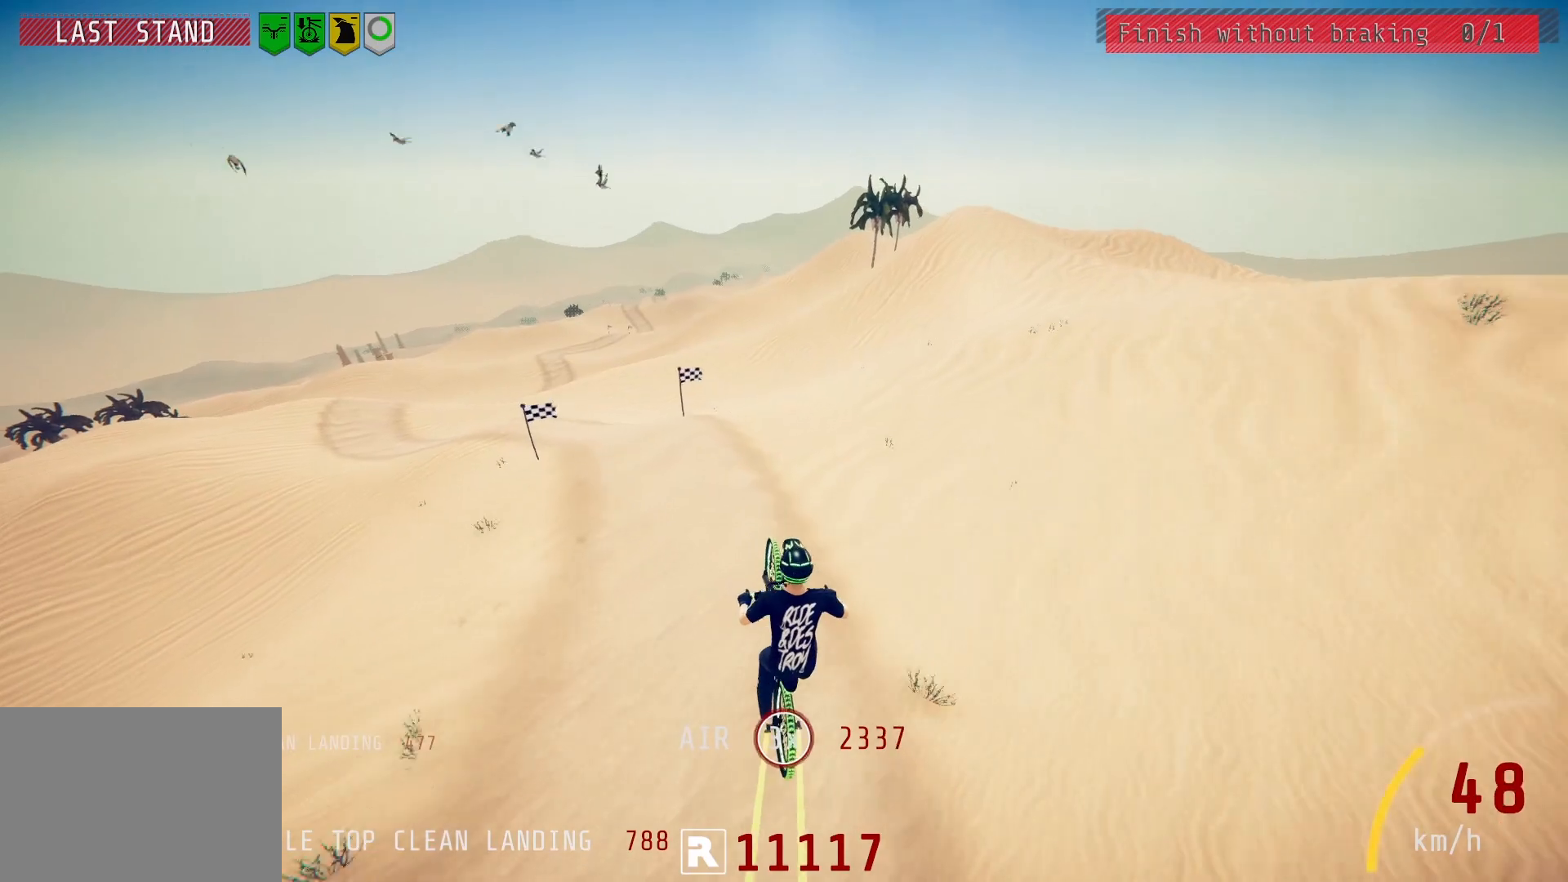
{"buttons": ["R2"], "left_stick": "center", "right_stick": "down", "events": [[133, "left_stick", "left"], [183, "right_stick", "down"], [483, "left_stick", "center"]]}
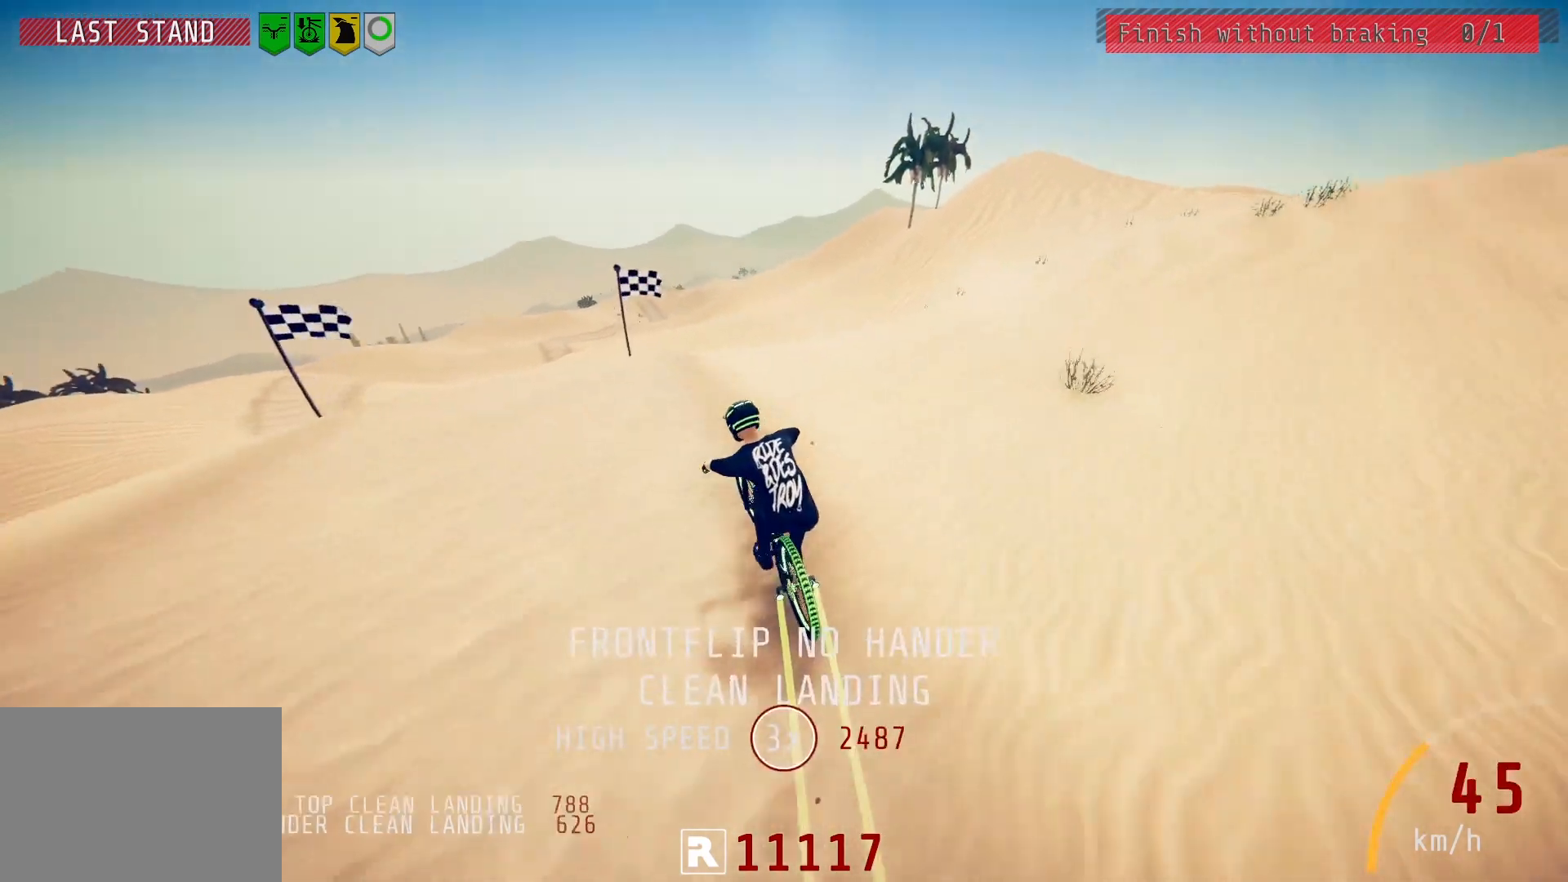
{"buttons": ["L1", "R2"], "left_stick": "up-right", "right_stick": "center", "events": [[67, "left_stick", "left"], [317, "right_stick", "up"], [333, "left_stick", "up-right"], [417, "right_stick", "center"], [467, "L1", "down"]]}
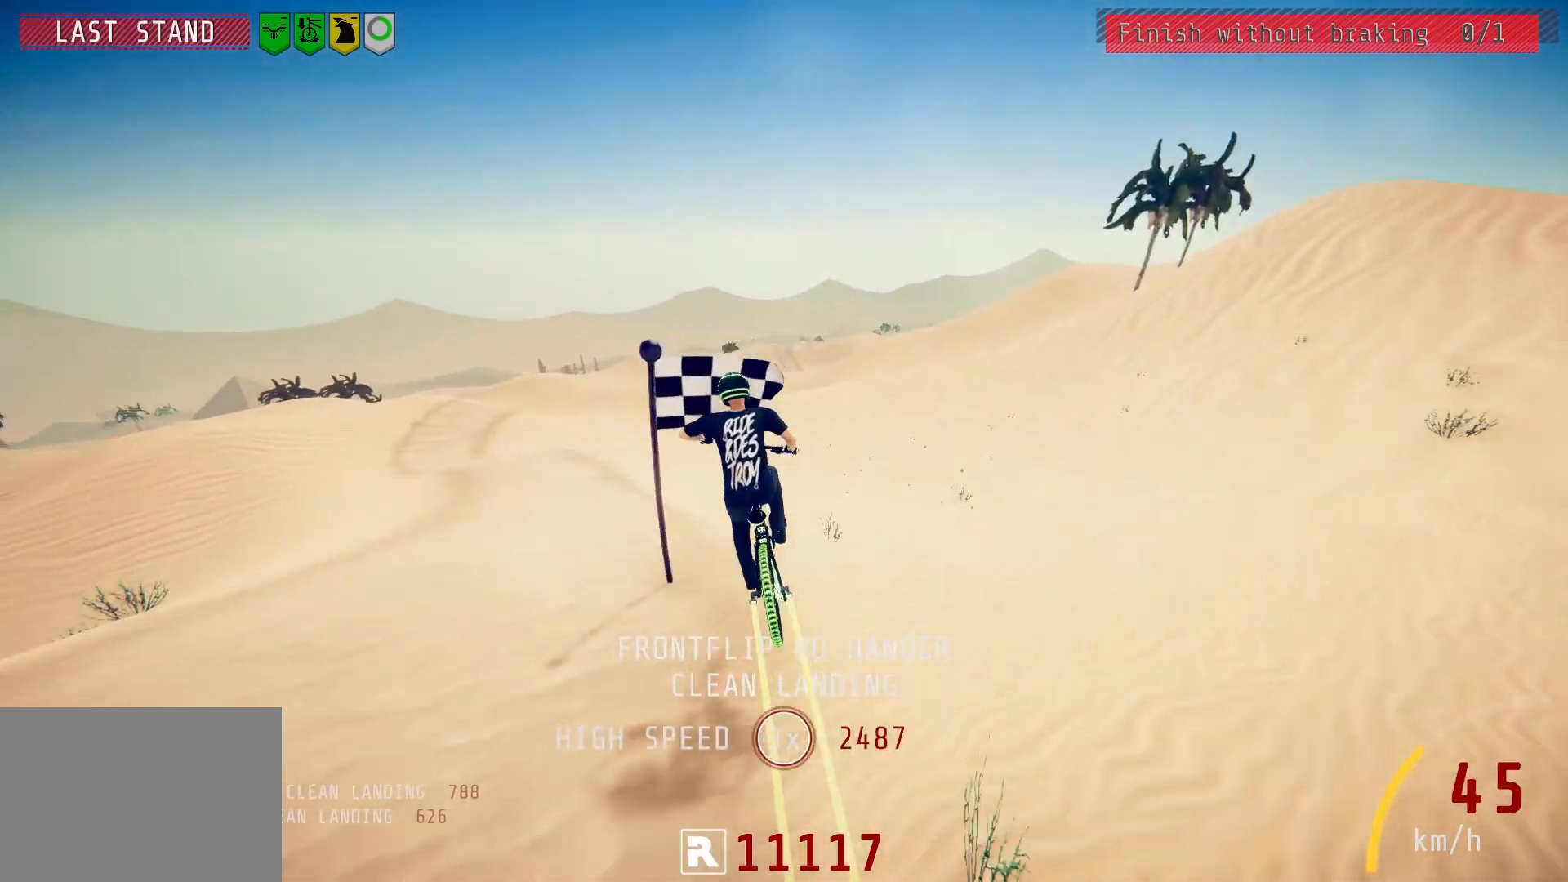
{"buttons": ["R2"], "left_stick": "right", "right_stick": "center", "events": [[17, "right_stick", "right"], [283, "left_stick", "right"], [417, "L1", "up"], [417, "right_stick", "center"]]}
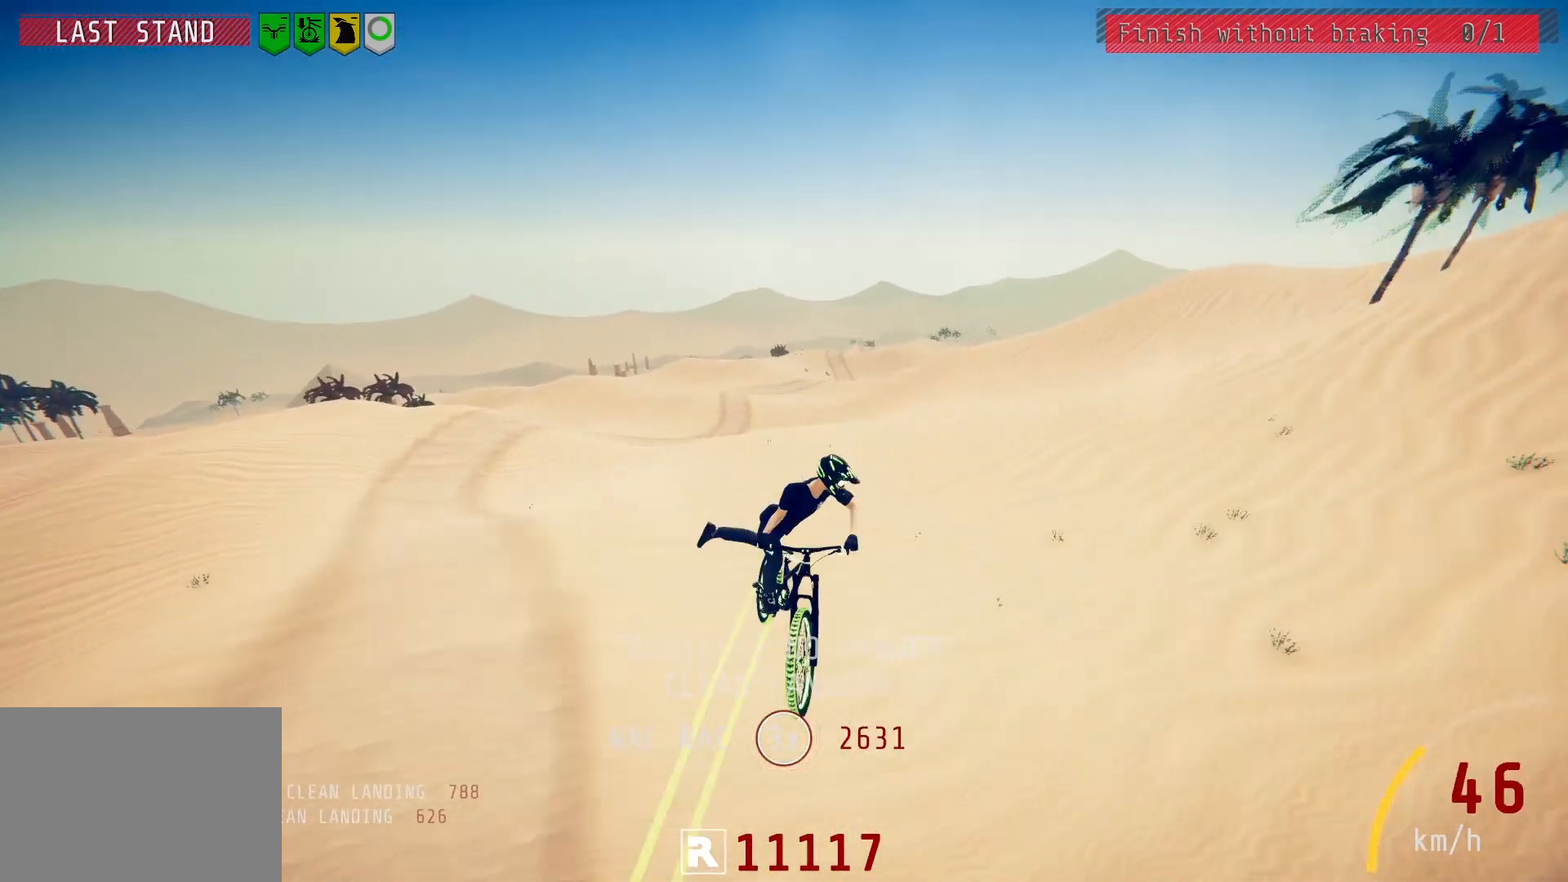
{"buttons": ["R2"], "left_stick": "center", "right_stick": "center", "events": [[417, "left_stick", "center"]]}
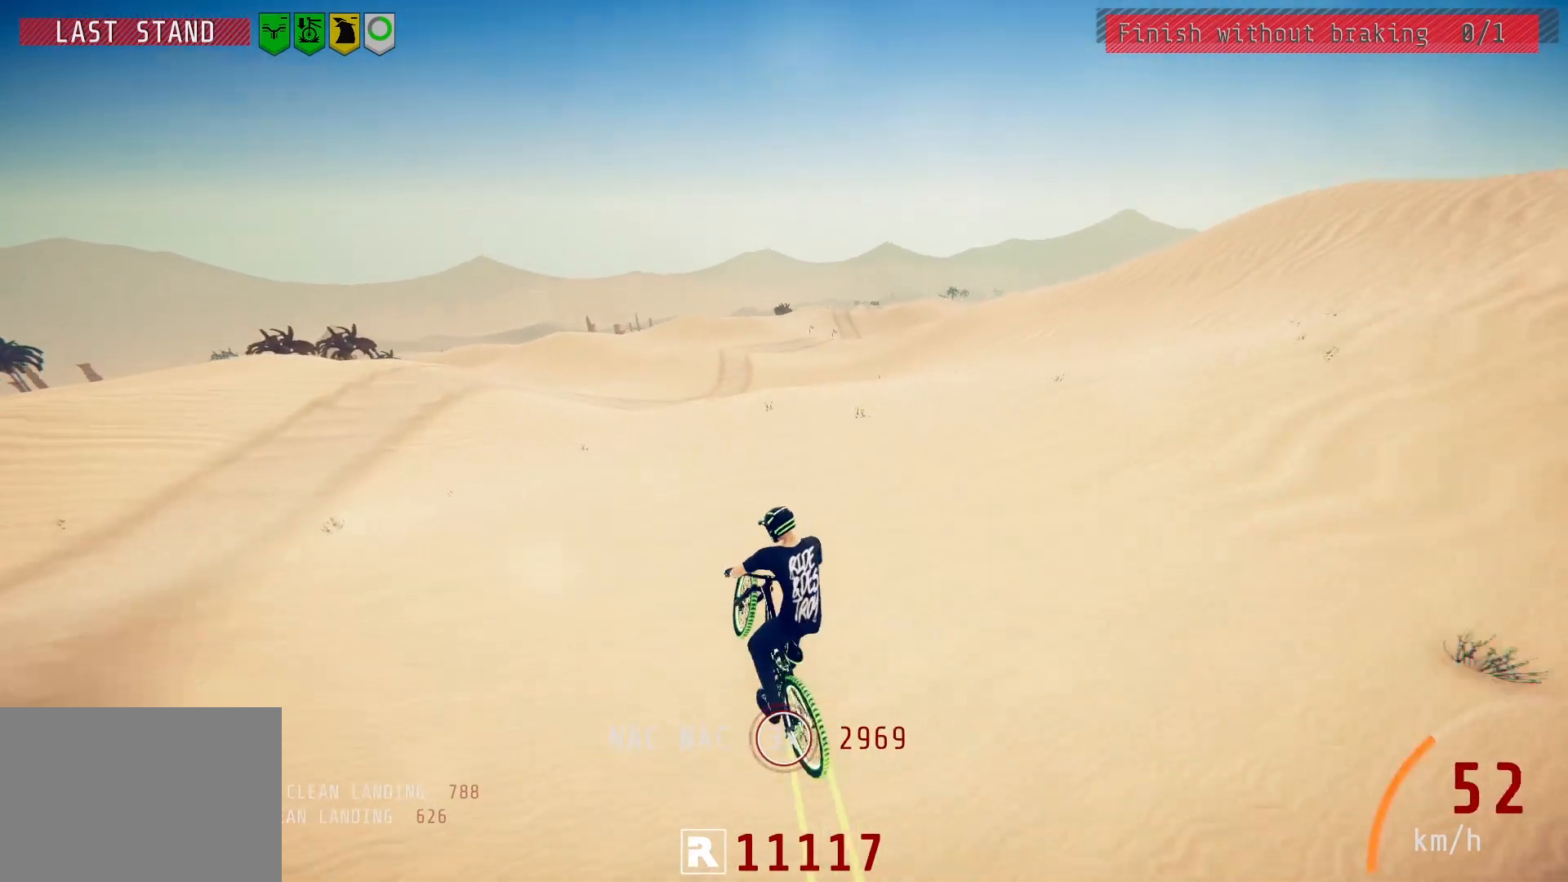
{"buttons": ["R2"], "left_stick": "center", "right_stick": "down", "events": [[17, "right_stick", "down"], [67, "left_stick", "left"], [150, "left_stick", "center"]]}
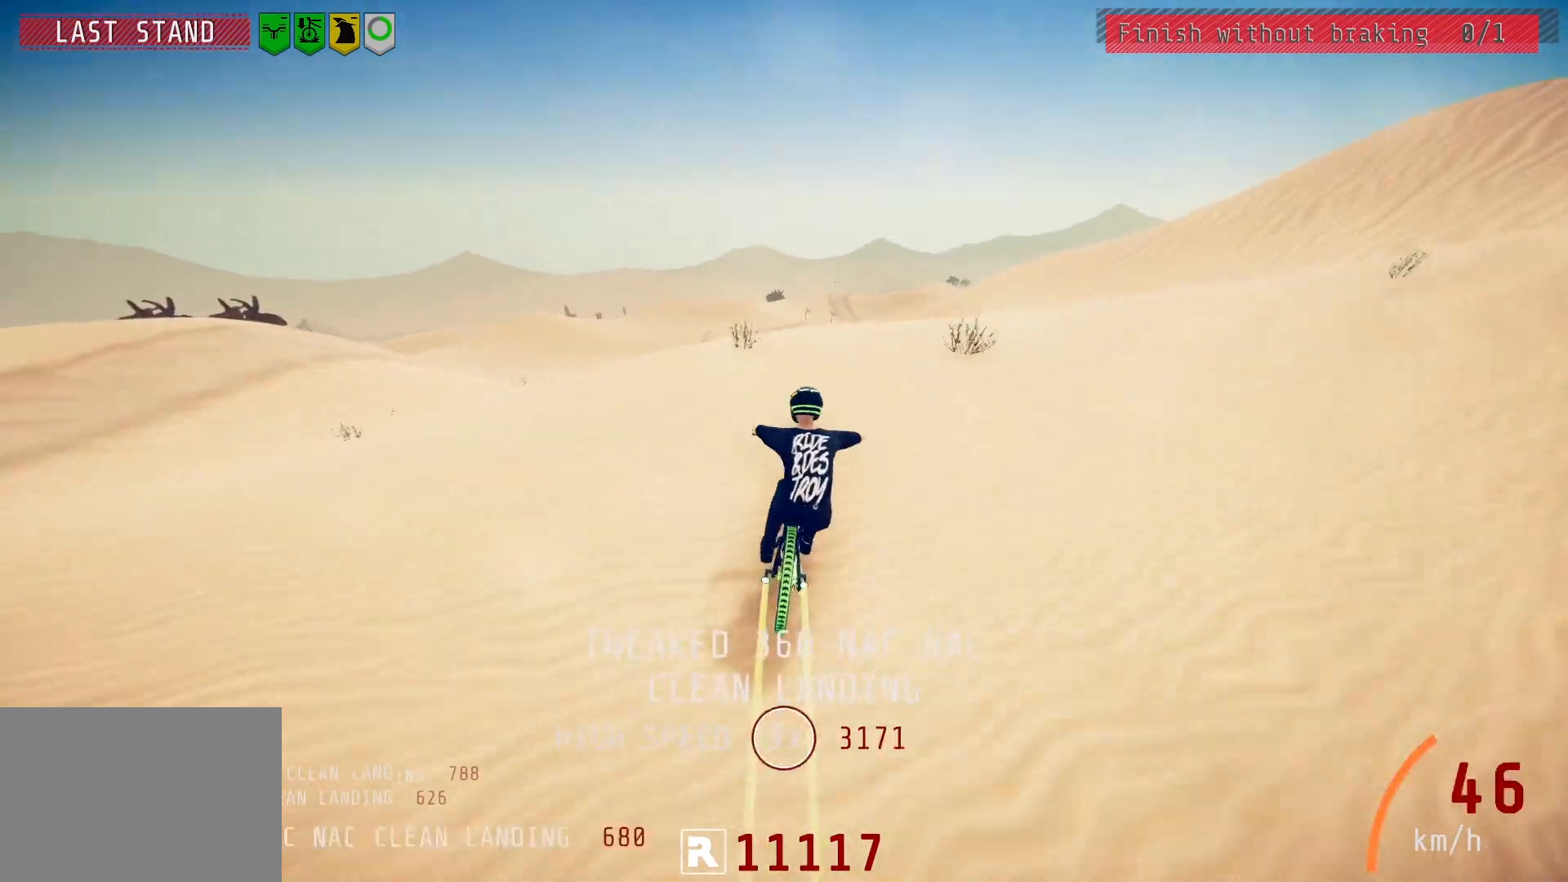
{"buttons": ["L1", "R2"], "left_stick": "up", "right_stick": "down", "events": [[117, "right_stick", "up"], [167, "left_stick", "up"], [217, "L1", "down"], [250, "right_stick", "center"], [367, "right_stick", "down"]]}